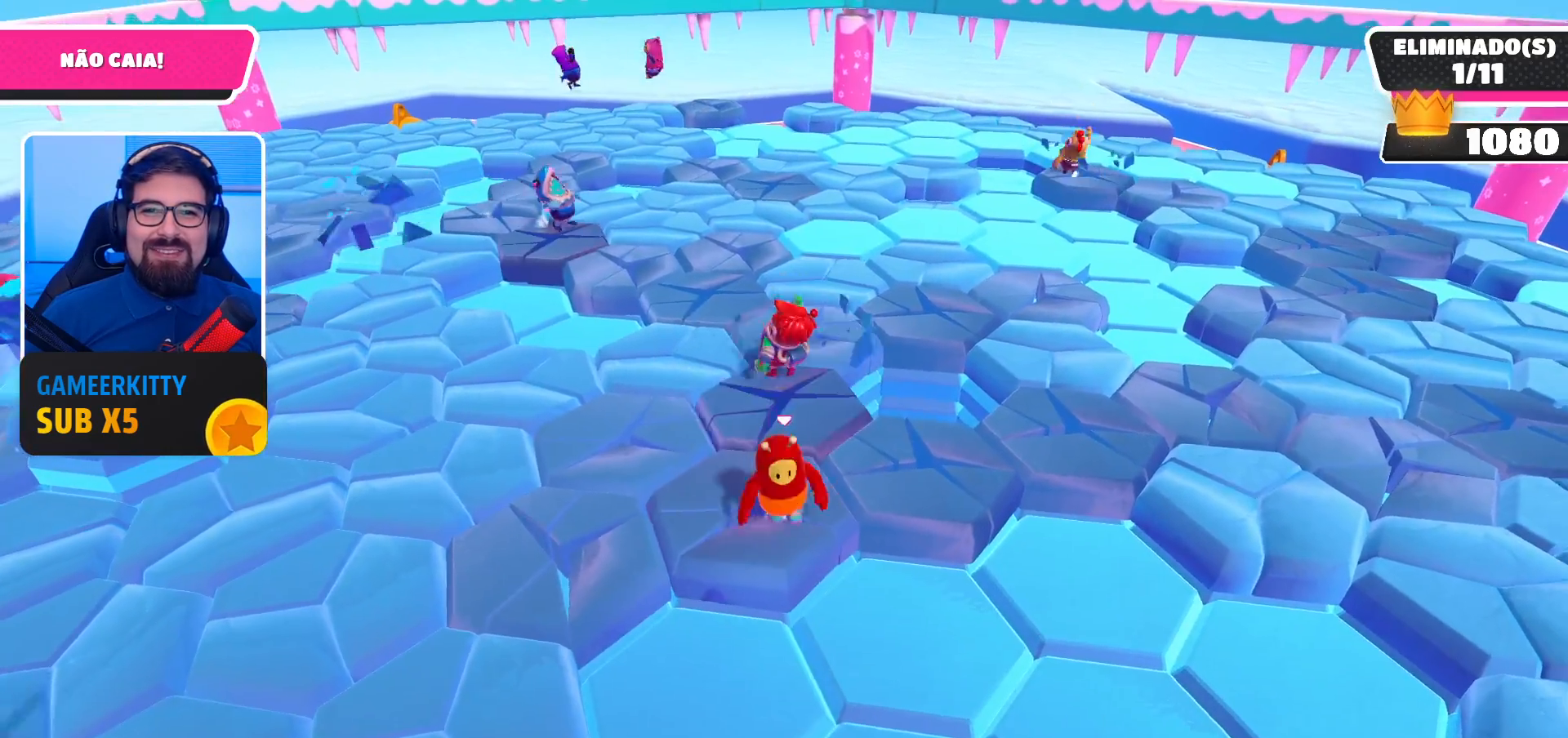
Gameplay with a controller (Xbox layout); each line is a JSON object with the inputs held at the frame after it. "events" lists button and stick changes between this image and that frame as [ms after this image, input, new state], when the widget could be followed in between. Not read: L3 R3.
{"buttons": [], "left_stick": "center", "right_stick": "down-left", "events": [[33, "A", "down"], [167, "A", "up"], [367, "right_stick", "down-left"], [467, "left_stick", "center"]]}
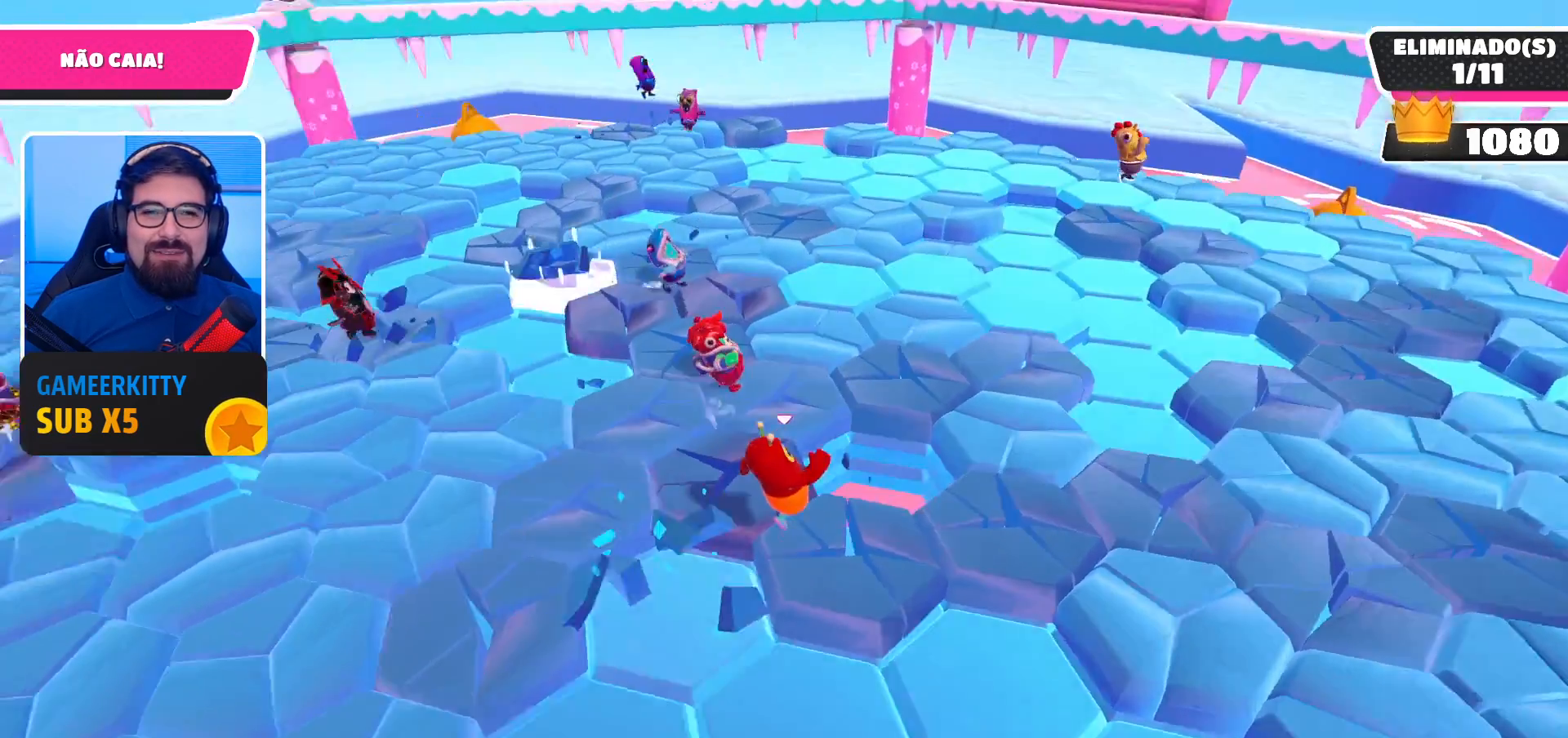
{"buttons": [], "left_stick": "right", "right_stick": "center", "events": [[33, "right_stick", "center"], [133, "left_stick", "down-left"], [367, "left_stick", "down-right"], [433, "left_stick", "right"]]}
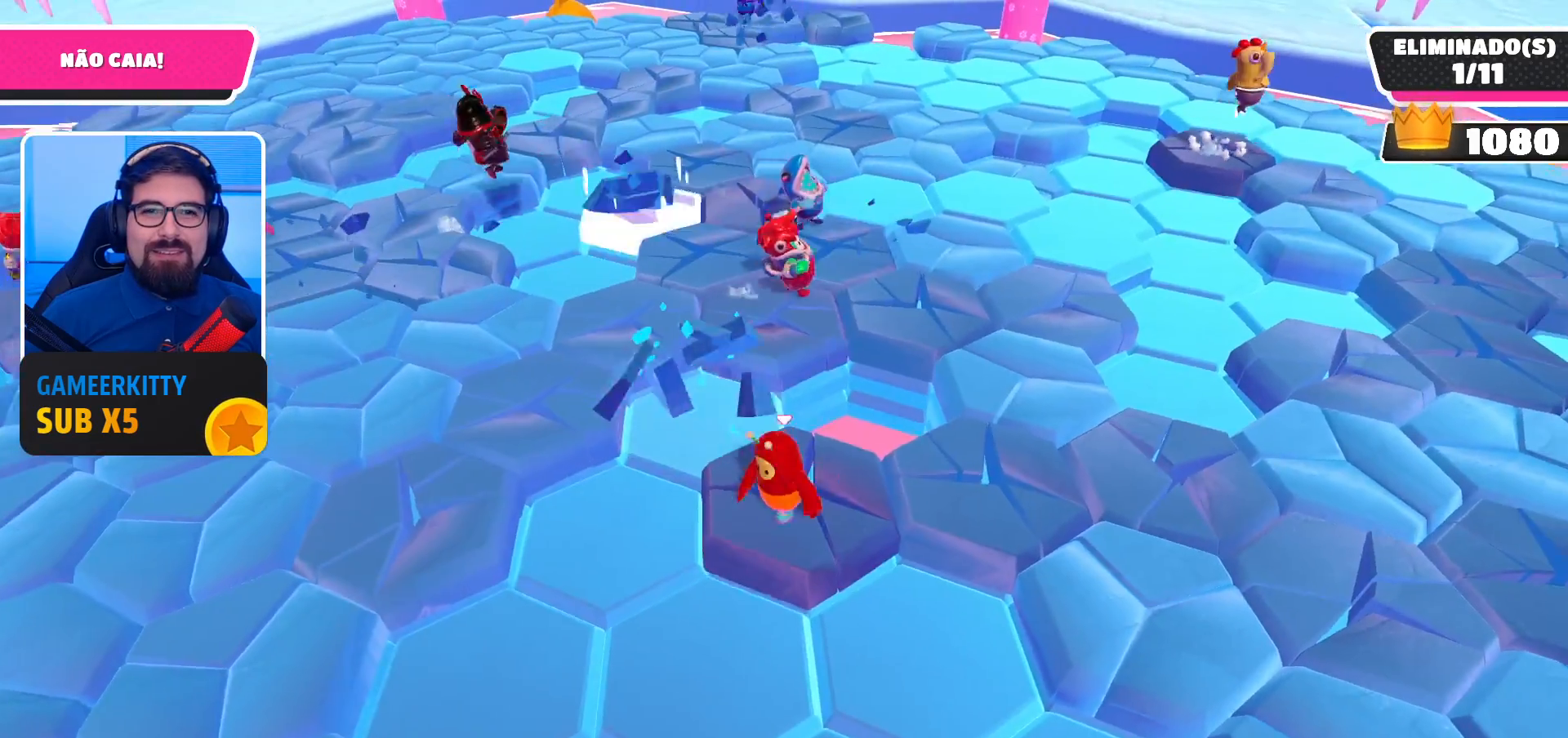
{"buttons": [], "left_stick": "center", "right_stick": "center", "events": [[67, "left_stick", "up-right"], [167, "A", "down"], [300, "A", "up"], [500, "left_stick", "center"]]}
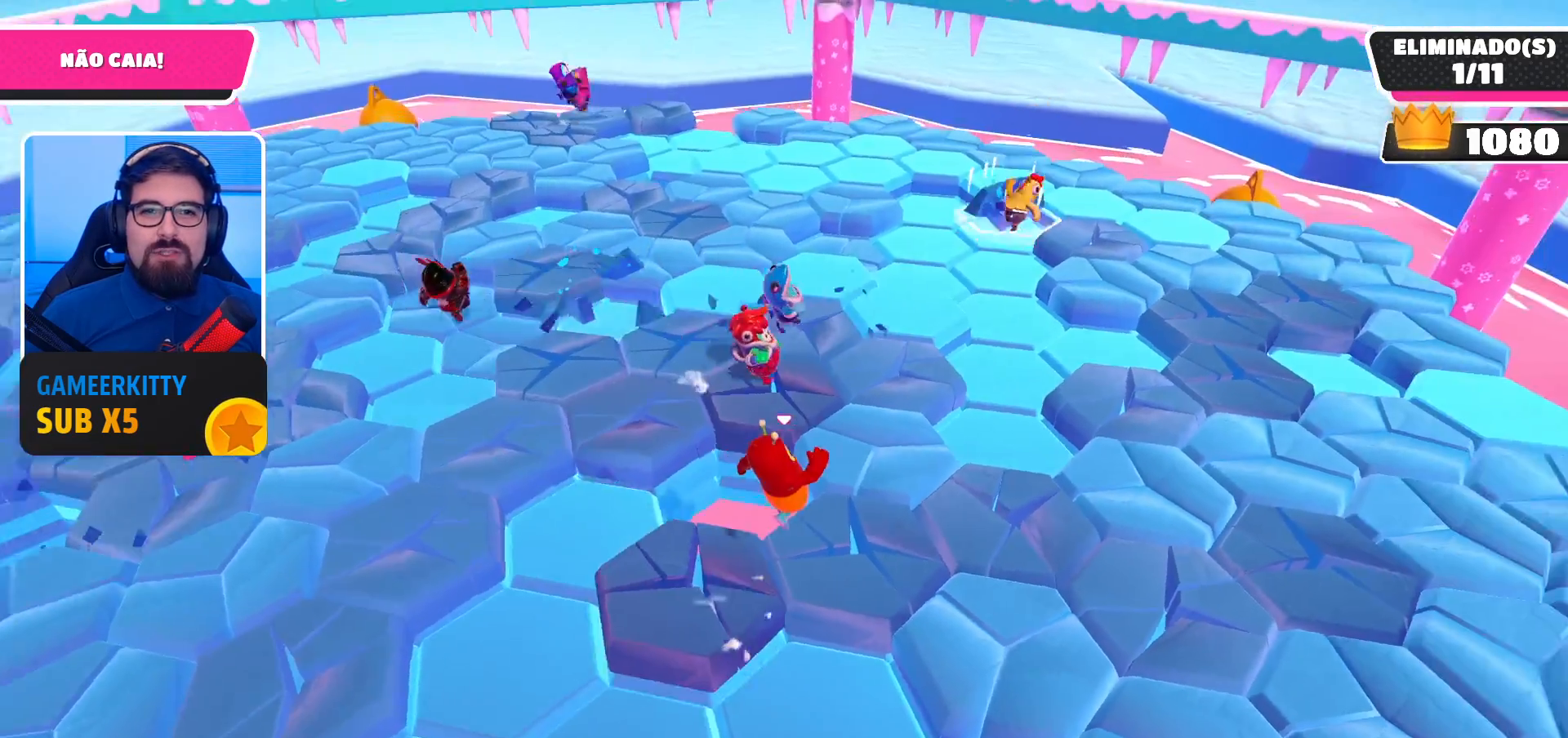
{"buttons": [], "left_stick": "down-right", "right_stick": "center", "events": [[67, "right_stick", "left"], [233, "left_stick", "down-right"], [300, "right_stick", "center"]]}
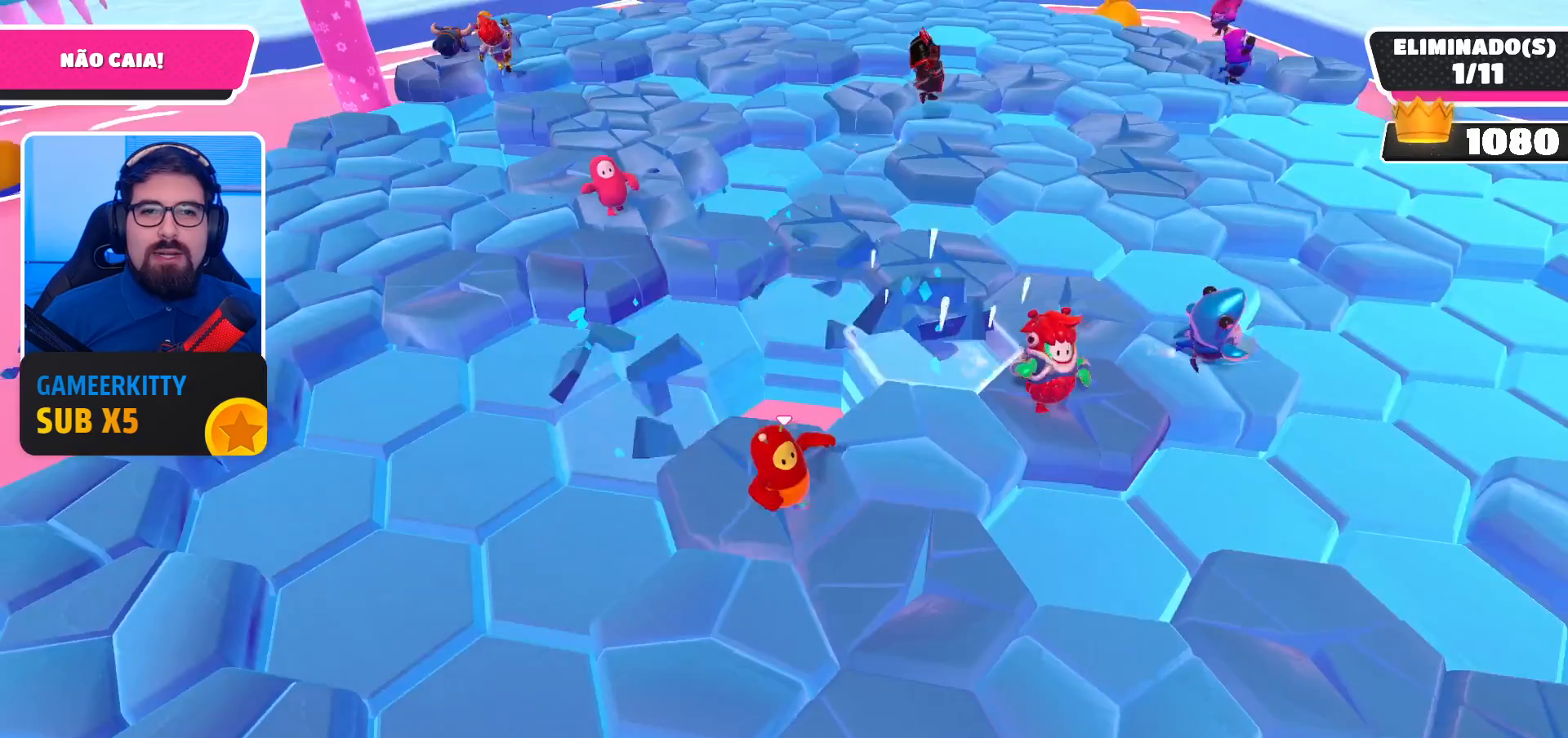
{"buttons": [], "left_stick": "down-left", "right_stick": "up", "events": [[267, "left_stick", "down"], [367, "left_stick", "down-left"], [500, "right_stick", "up"]]}
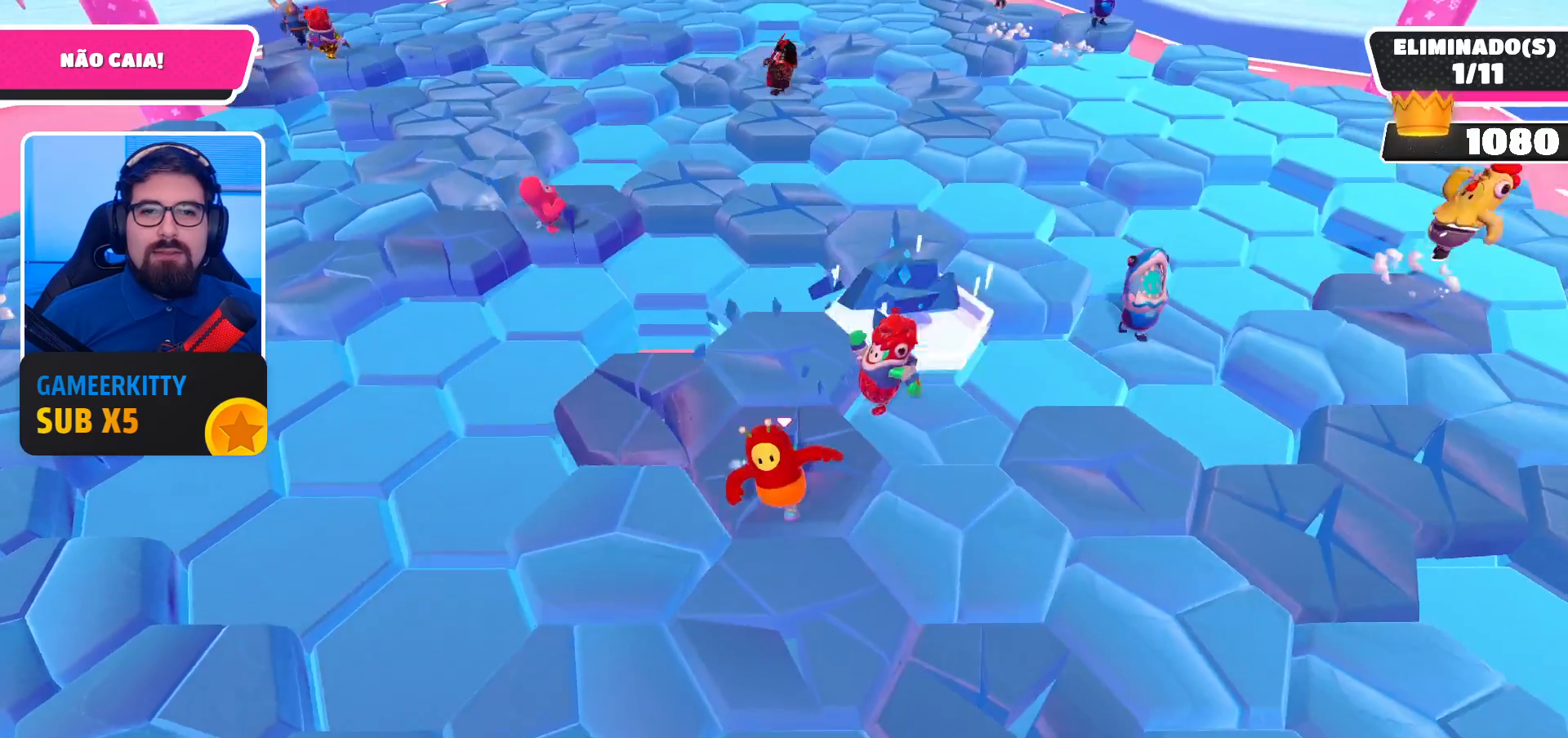
{"buttons": [], "left_stick": "up", "right_stick": "center", "events": [[200, "left_stick", "center"], [300, "right_stick", "center"], [333, "left_stick", "up"]]}
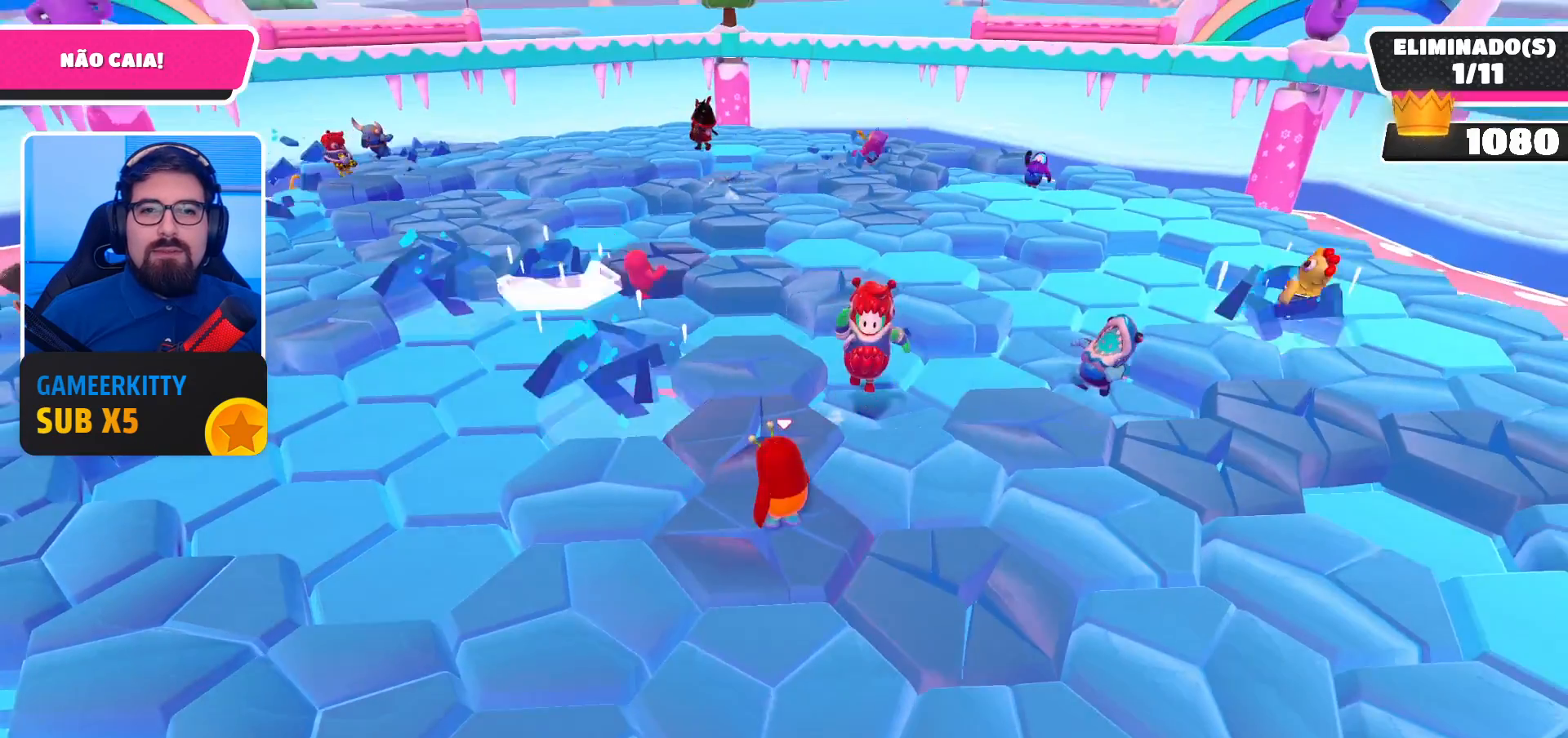
{"buttons": ["A"], "left_stick": "down-left", "right_stick": "center", "events": [[33, "left_stick", "center"], [233, "left_stick", "left"], [300, "left_stick", "down-left"], [467, "A", "down"]]}
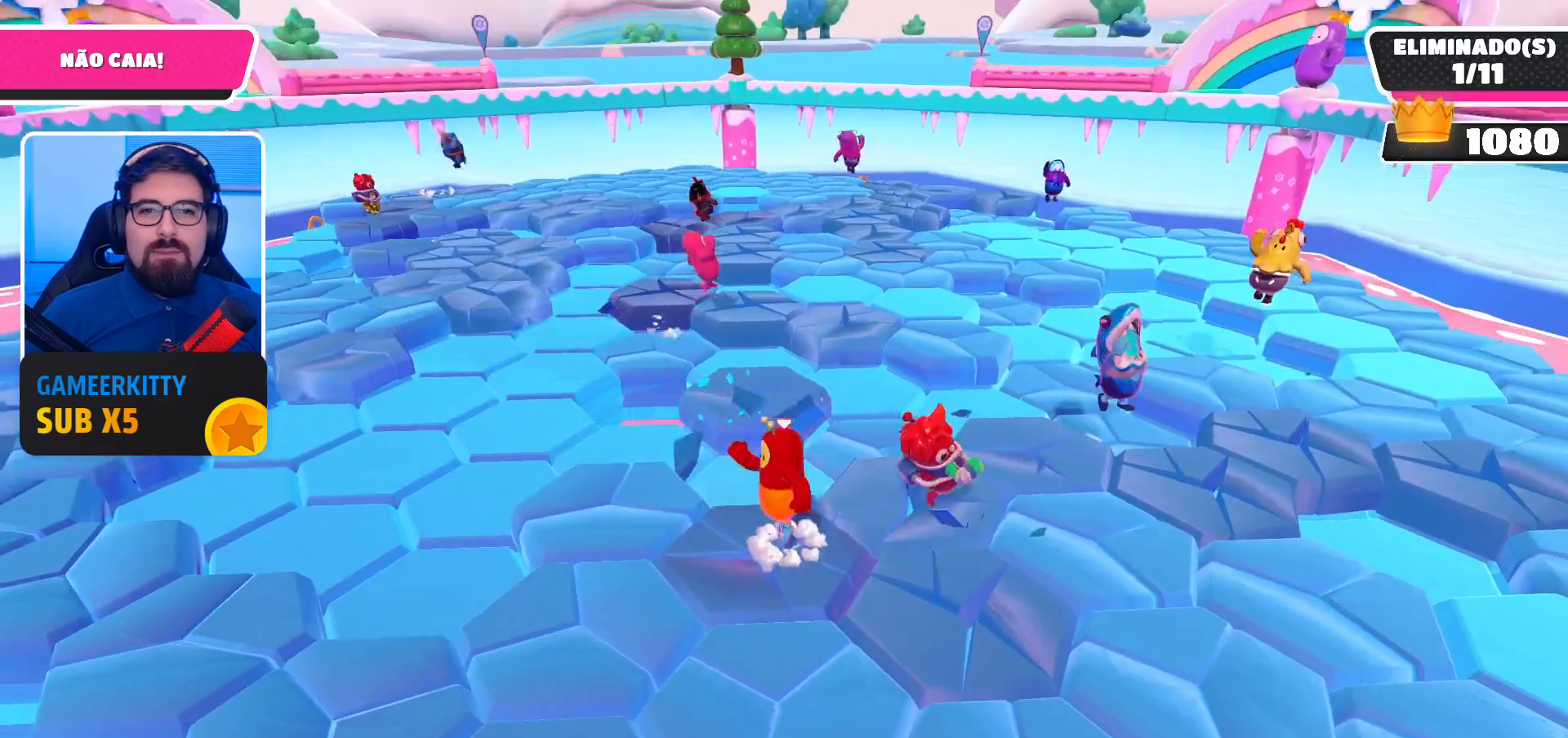
{"buttons": [], "left_stick": "down-left", "right_stick": "right", "events": [[167, "A", "up"], [467, "right_stick", "right"]]}
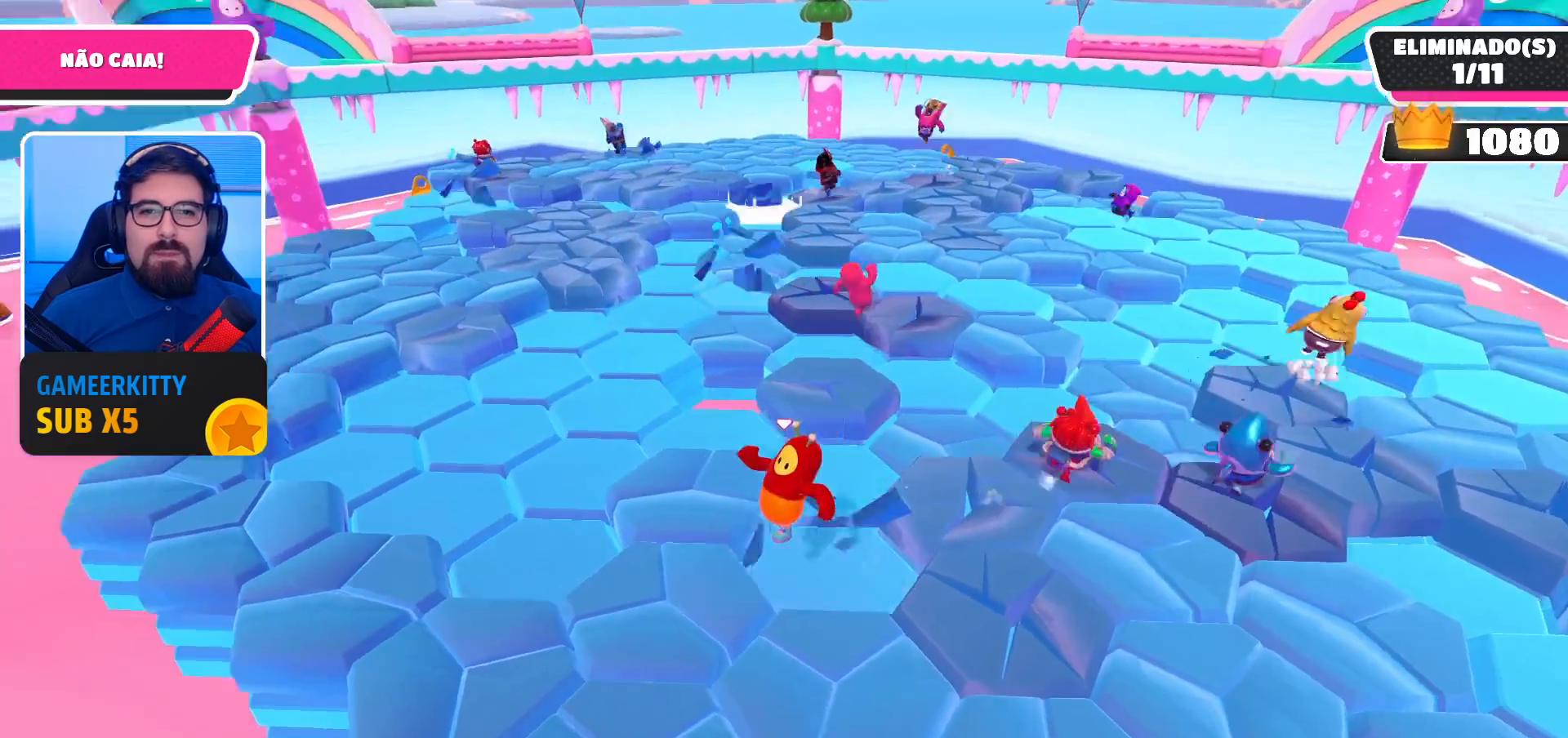
{"buttons": [], "left_stick": "center", "right_stick": "center", "events": [[67, "left_stick", "left"], [133, "right_stick", "center"], [200, "left_stick", "center"]]}
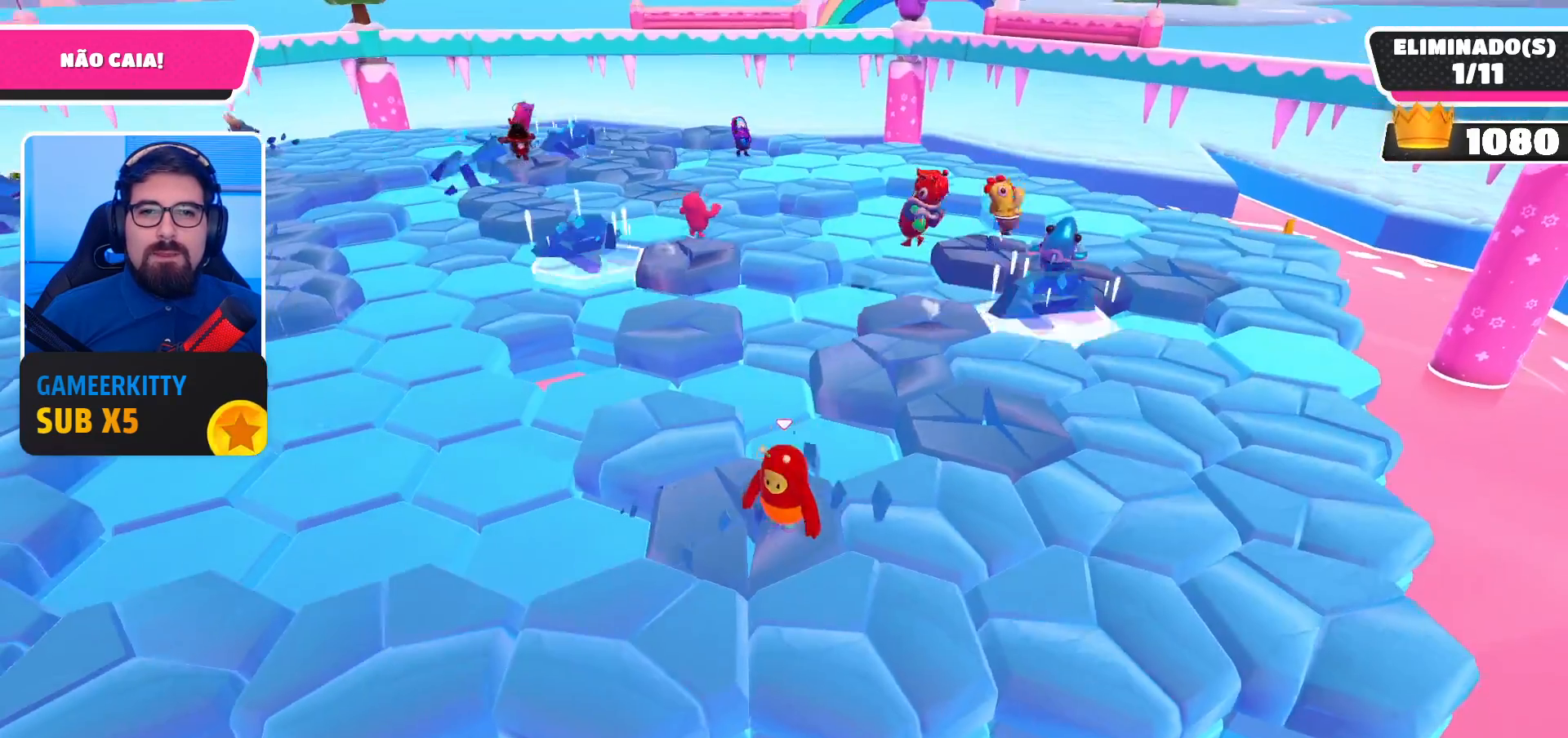
{"buttons": [], "left_stick": "down-left", "right_stick": "center", "events": [[33, "left_stick", "down-right"], [167, "left_stick", "up-right"], [233, "left_stick", "up"], [400, "left_stick", "left"], [467, "left_stick", "down-left"]]}
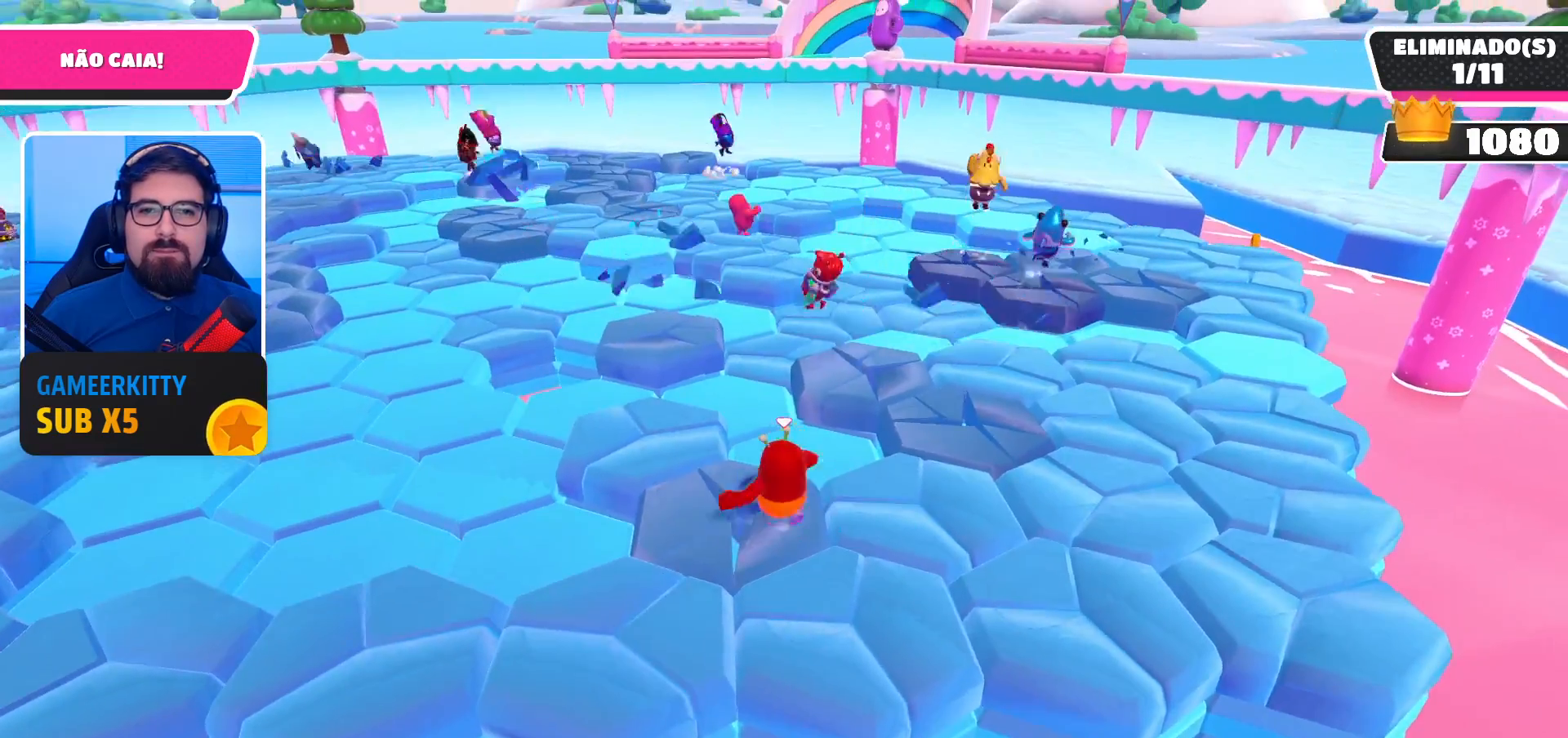
{"buttons": [], "left_stick": "down-left", "right_stick": "center", "events": [[100, "left_stick", "down-right"], [233, "left_stick", "up-right"], [333, "left_stick", "up-left"], [467, "left_stick", "down-left"]]}
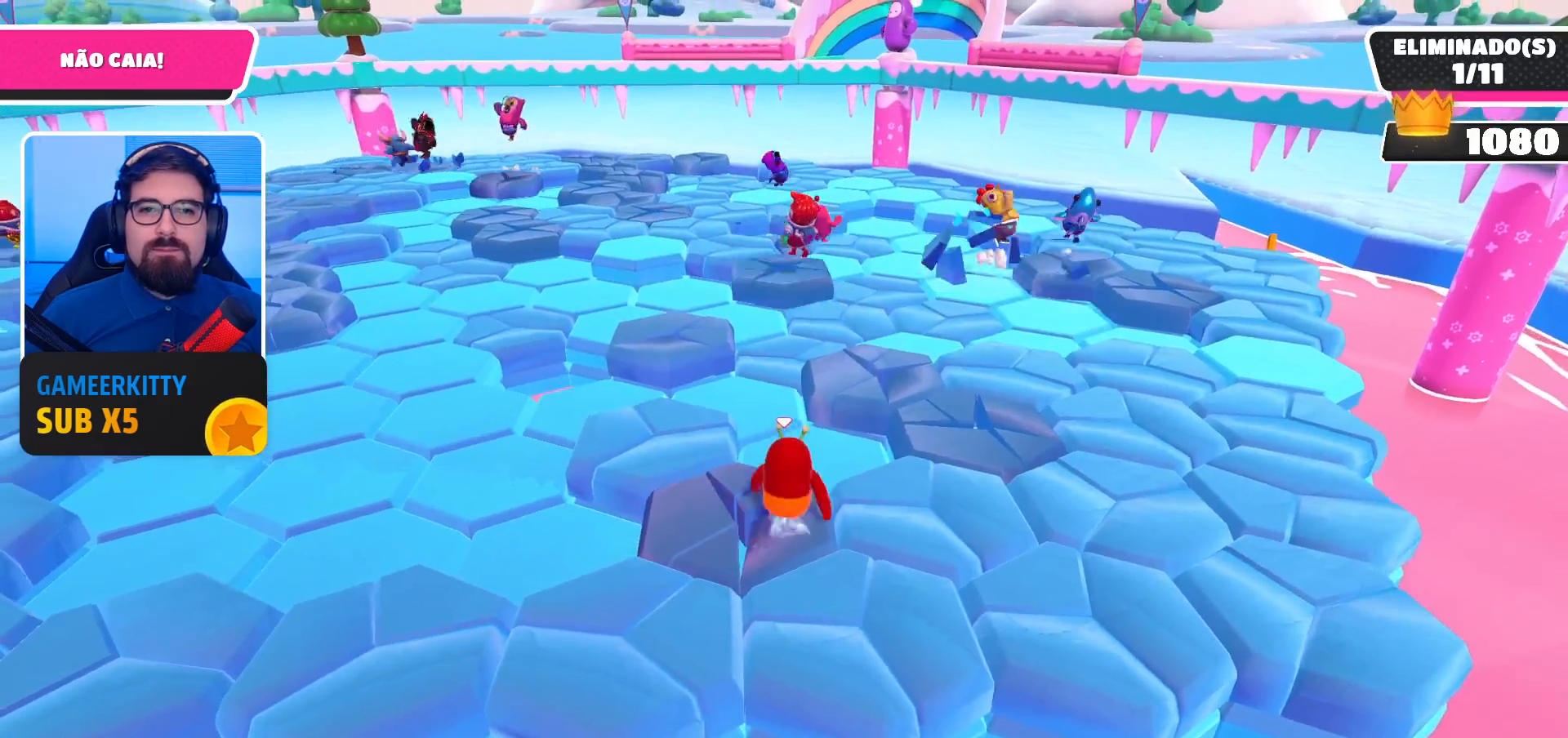
{"buttons": ["A"], "left_stick": "up-right", "right_stick": "center", "events": [[133, "left_stick", "down-right"], [233, "left_stick", "right"], [333, "left_stick", "up-right"], [400, "A", "down"]]}
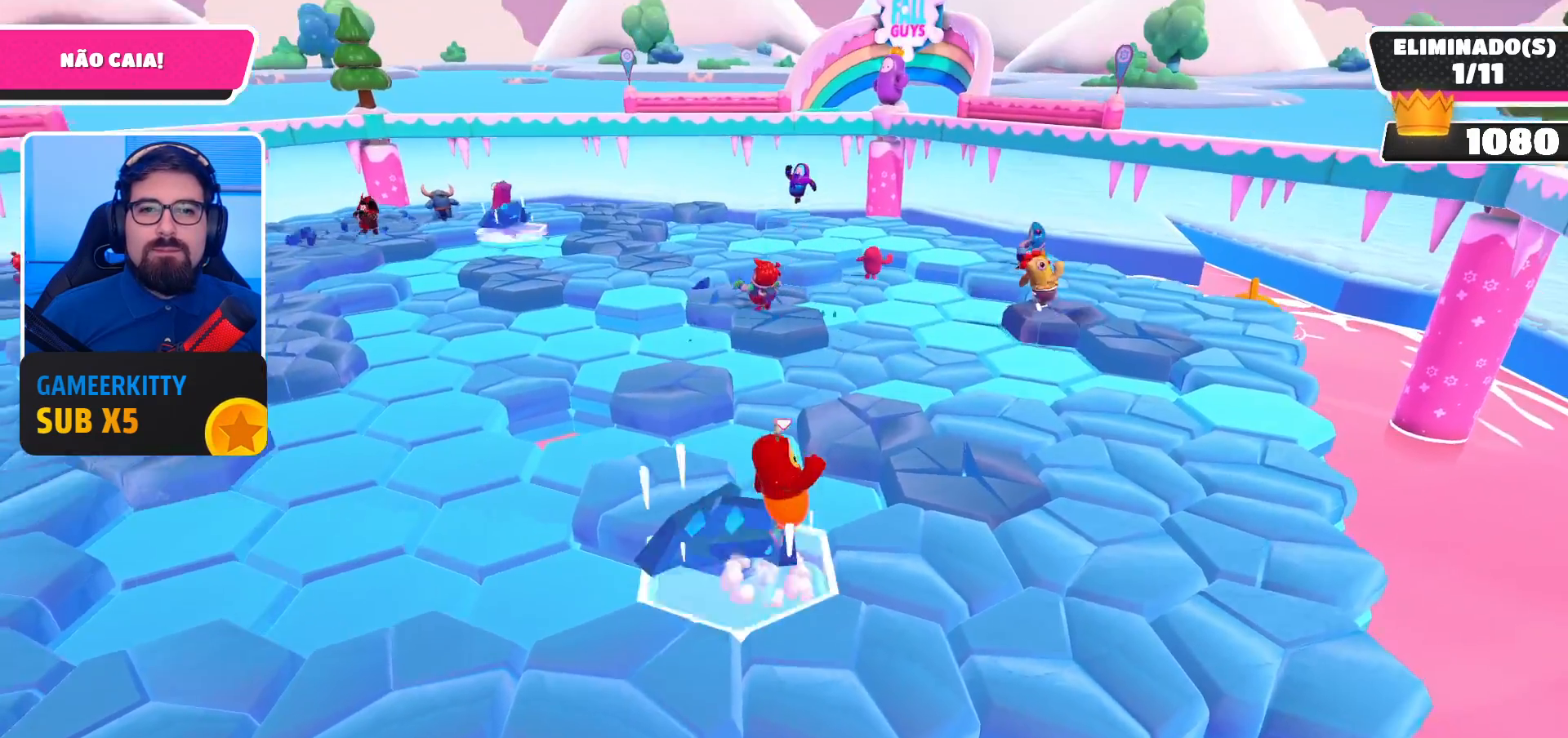
{"buttons": [], "left_stick": "center", "right_stick": "center", "events": [[33, "A", "up"], [267, "left_stick", "right"], [300, "right_stick", "left"], [400, "left_stick", "center"], [467, "right_stick", "center"]]}
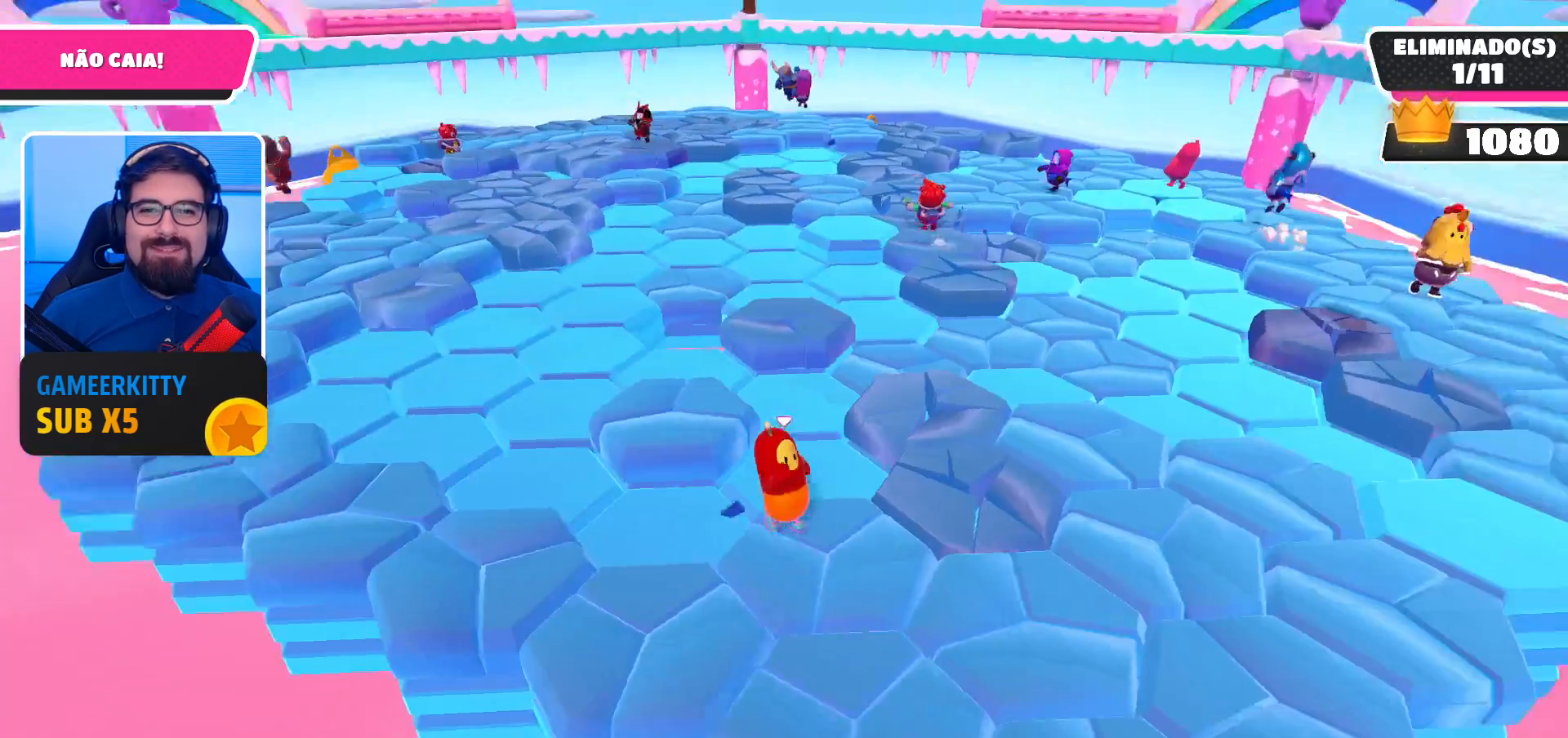
{"buttons": [], "left_stick": "right", "right_stick": "center", "events": [[100, "left_stick", "left"], [267, "left_stick", "up-left"], [400, "left_stick", "up-right"], [467, "left_stick", "right"]]}
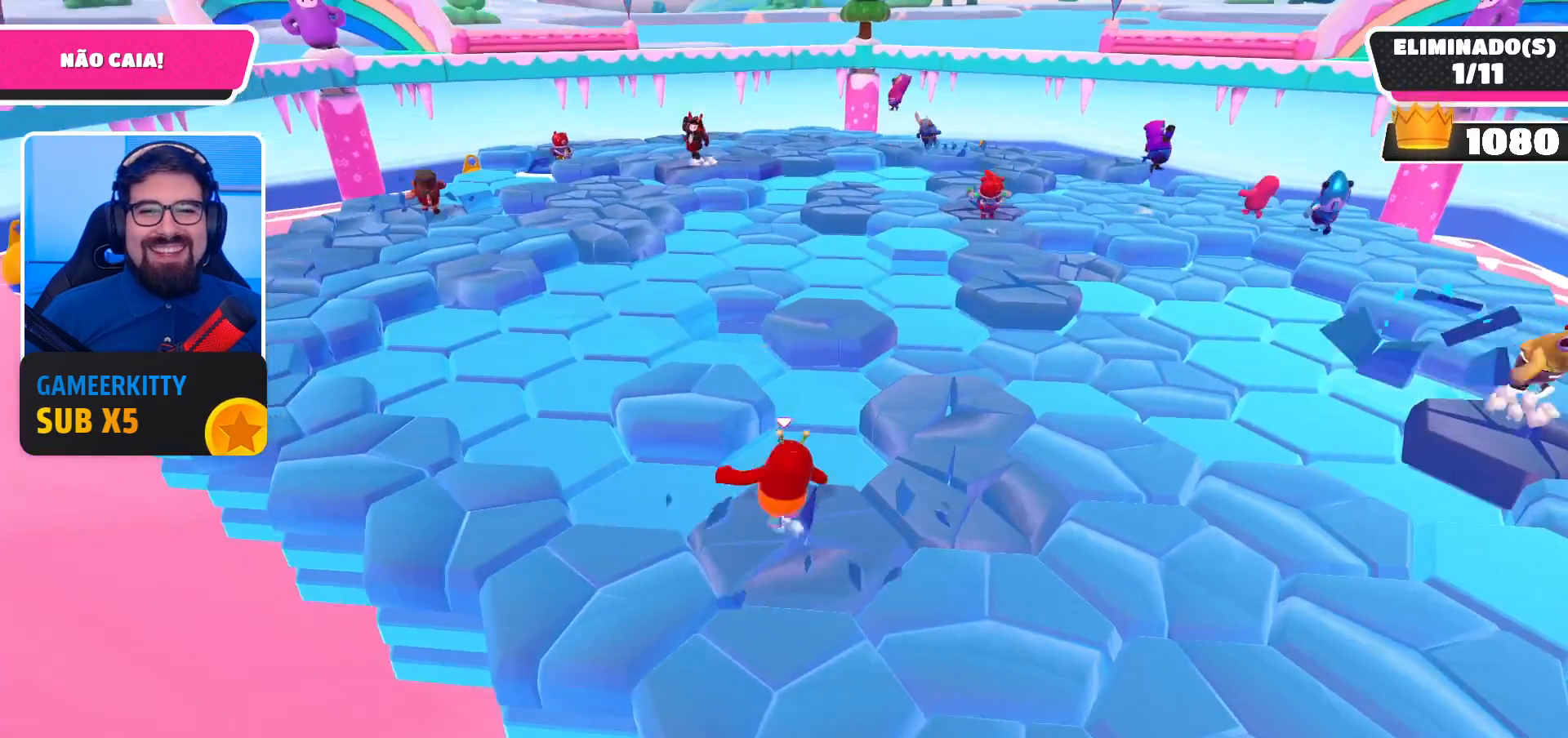
{"buttons": [], "left_stick": "up-right", "right_stick": "center", "events": [[33, "left_stick", "down-right"], [167, "left_stick", "down-left"], [267, "left_stick", "left"], [367, "left_stick", "up-left"], [467, "left_stick", "up-right"]]}
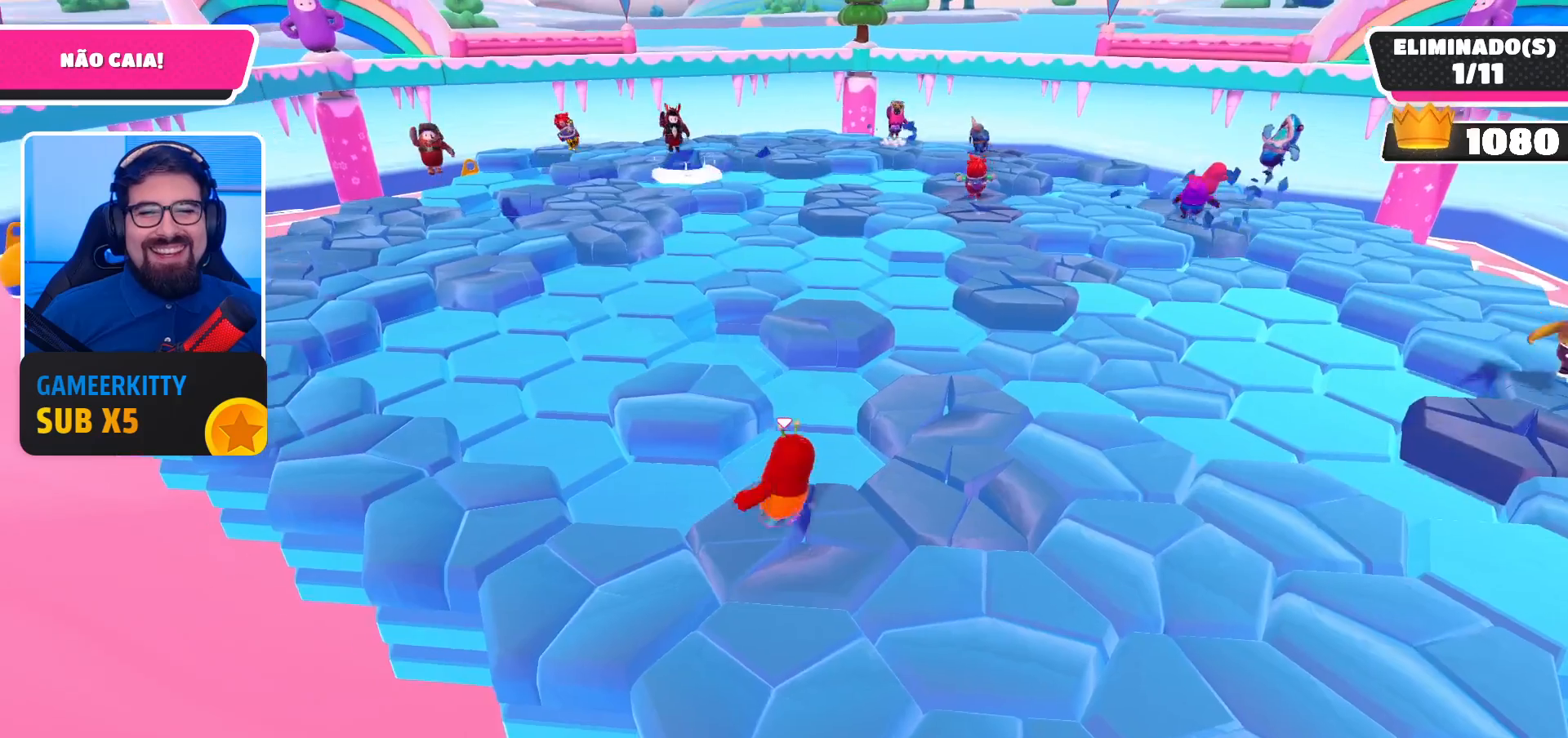
{"buttons": [], "left_stick": "up-right", "right_stick": "center", "events": [[100, "left_stick", "down-right"], [233, "left_stick", "down-left"], [367, "left_stick", "up-left"], [433, "left_stick", "up-right"]]}
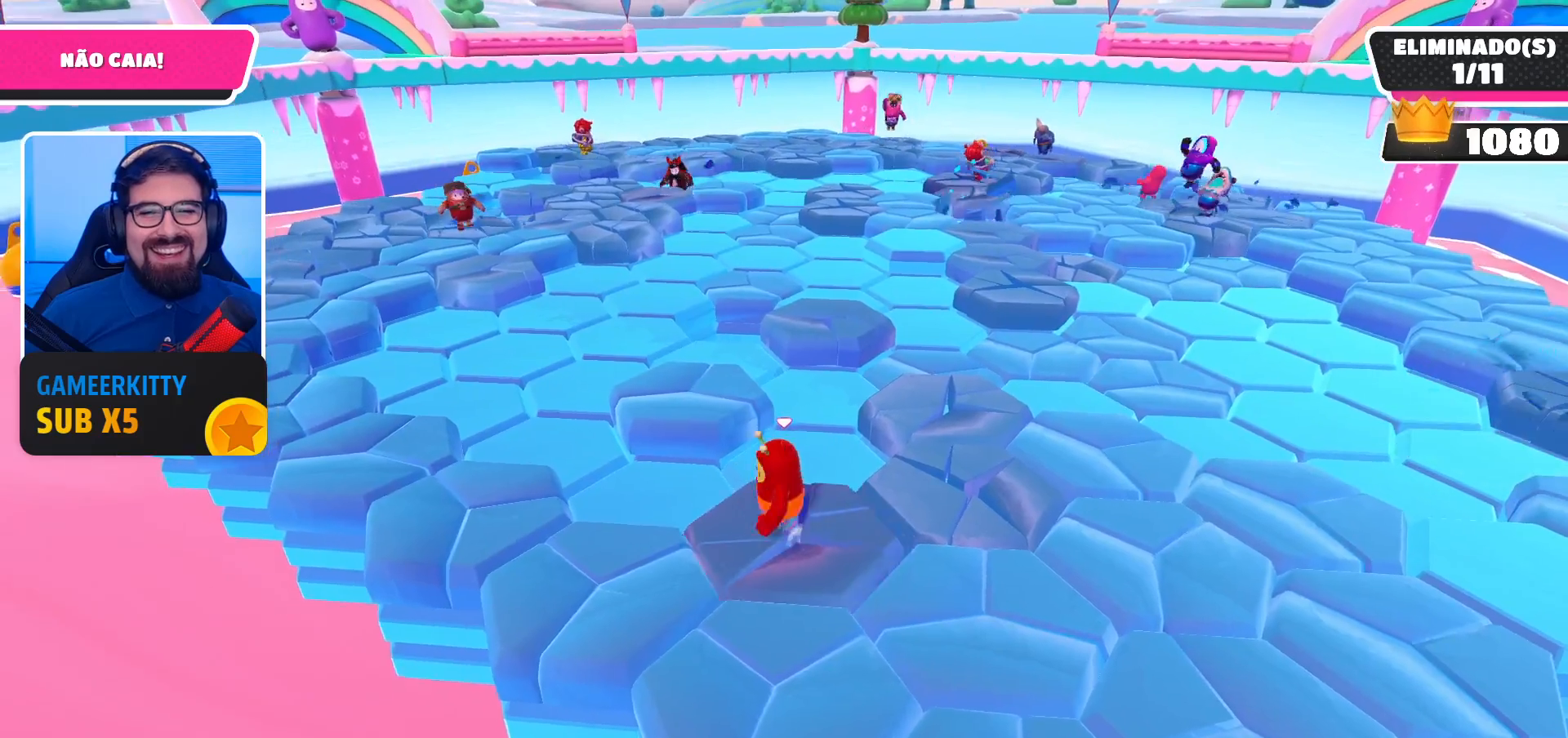
{"buttons": [], "left_stick": "up-right", "right_stick": "center", "events": [[167, "A", "down"], [300, "A", "up"]]}
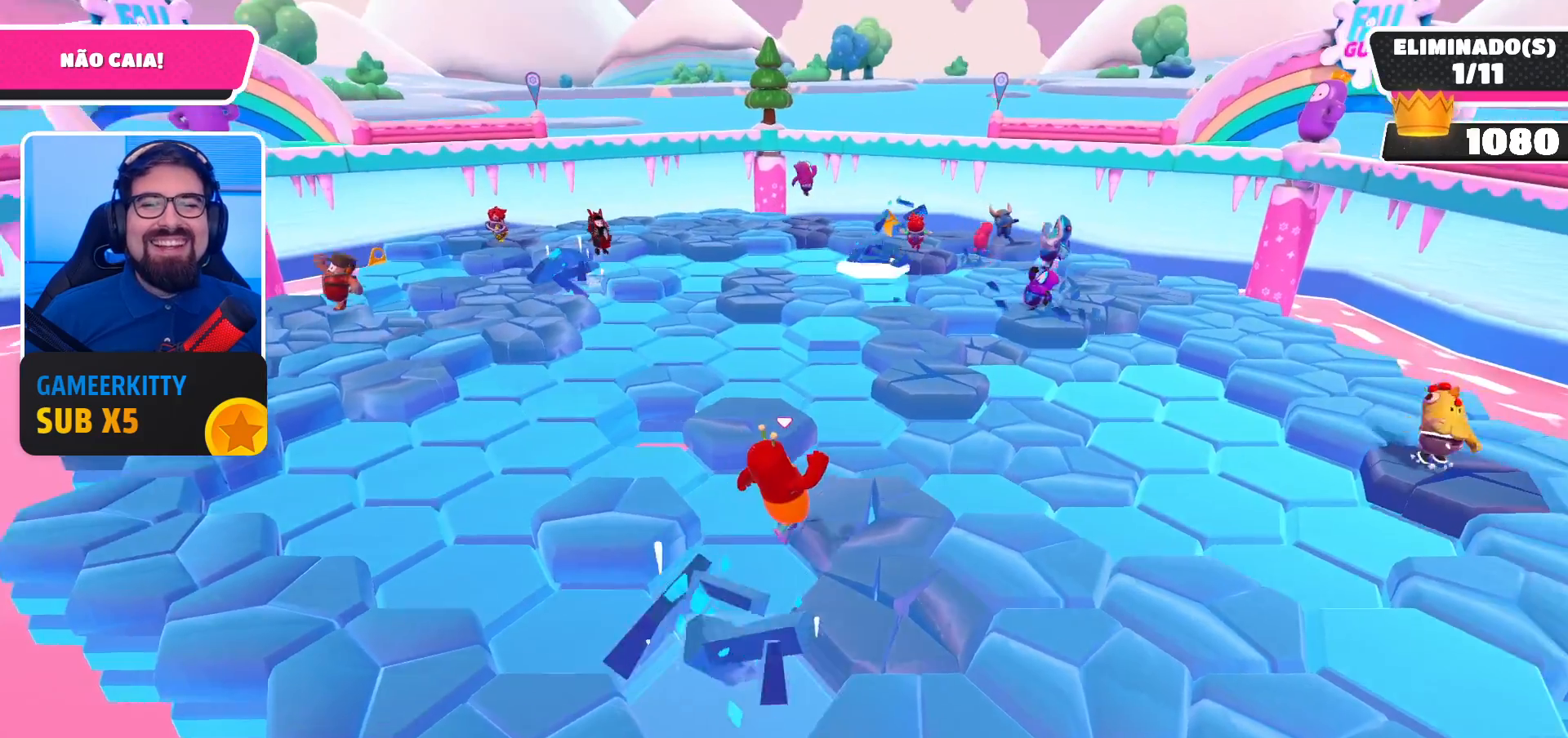
{"buttons": [], "left_stick": "down", "right_stick": "center", "events": [[67, "left_stick", "center"], [67, "right_stick", "down"], [233, "left_stick", "left"], [233, "right_stick", "center"], [500, "left_stick", "down"]]}
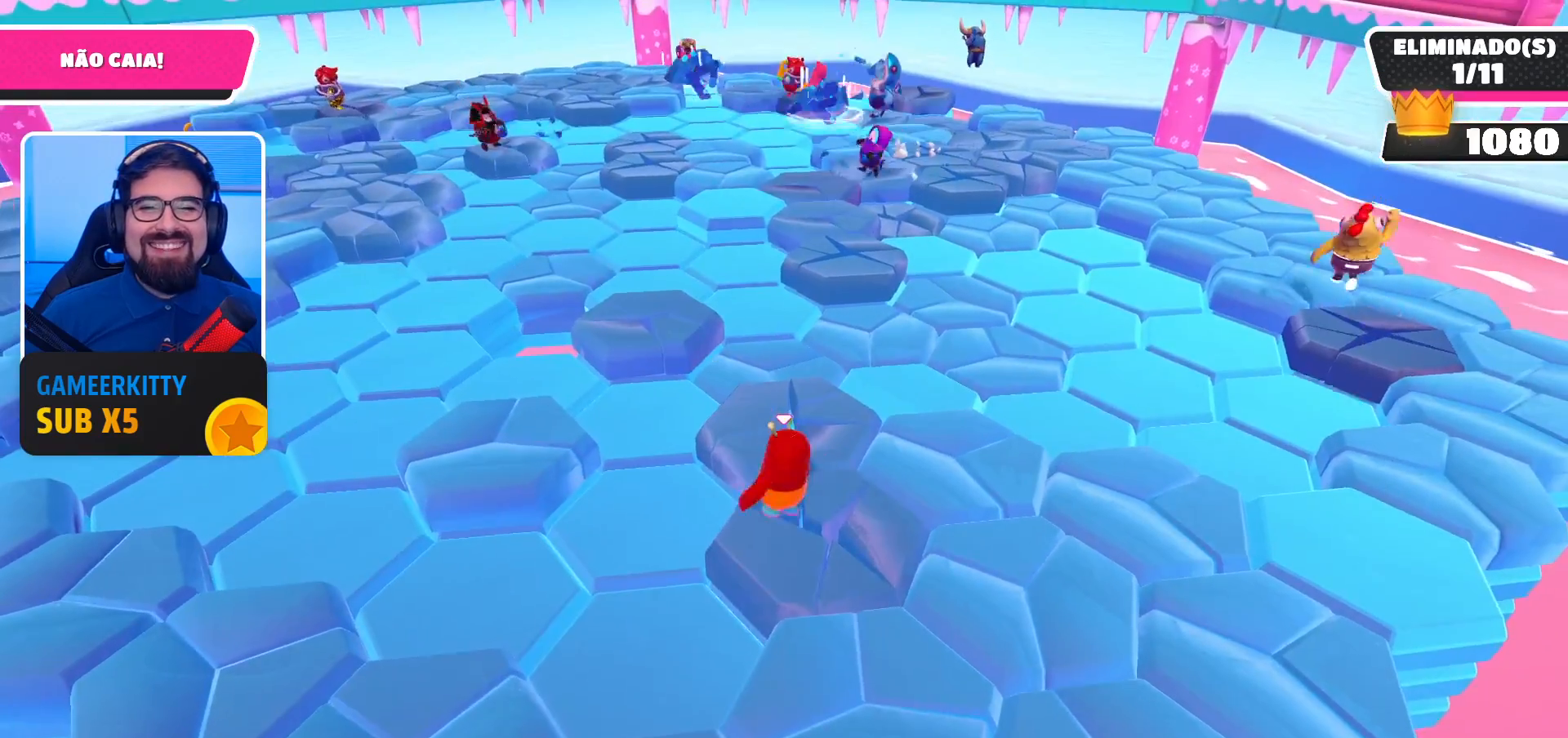
{"buttons": [], "left_stick": "up-left", "right_stick": "center", "events": [[33, "left_stick", "down-right"], [133, "left_stick", "up-right"], [233, "left_stick", "up"], [333, "A", "down"], [333, "left_stick", "up-left"], [467, "A", "up"]]}
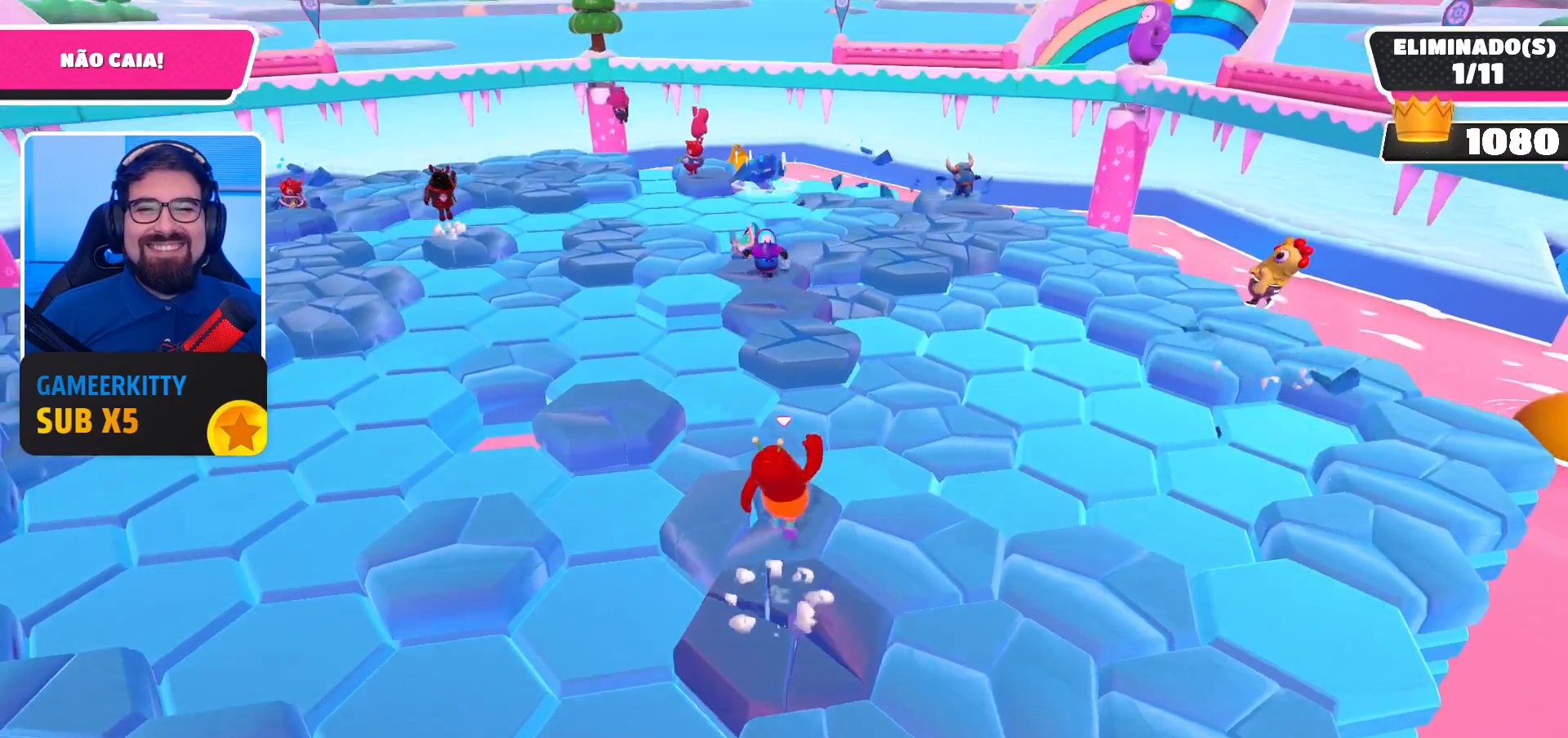
{"buttons": [], "left_stick": "up-left", "right_stick": "center", "events": [[33, "left_stick", "left"], [167, "right_stick", "down-left"], [200, "left_stick", "center"], [333, "right_stick", "center"], [367, "left_stick", "up-left"]]}
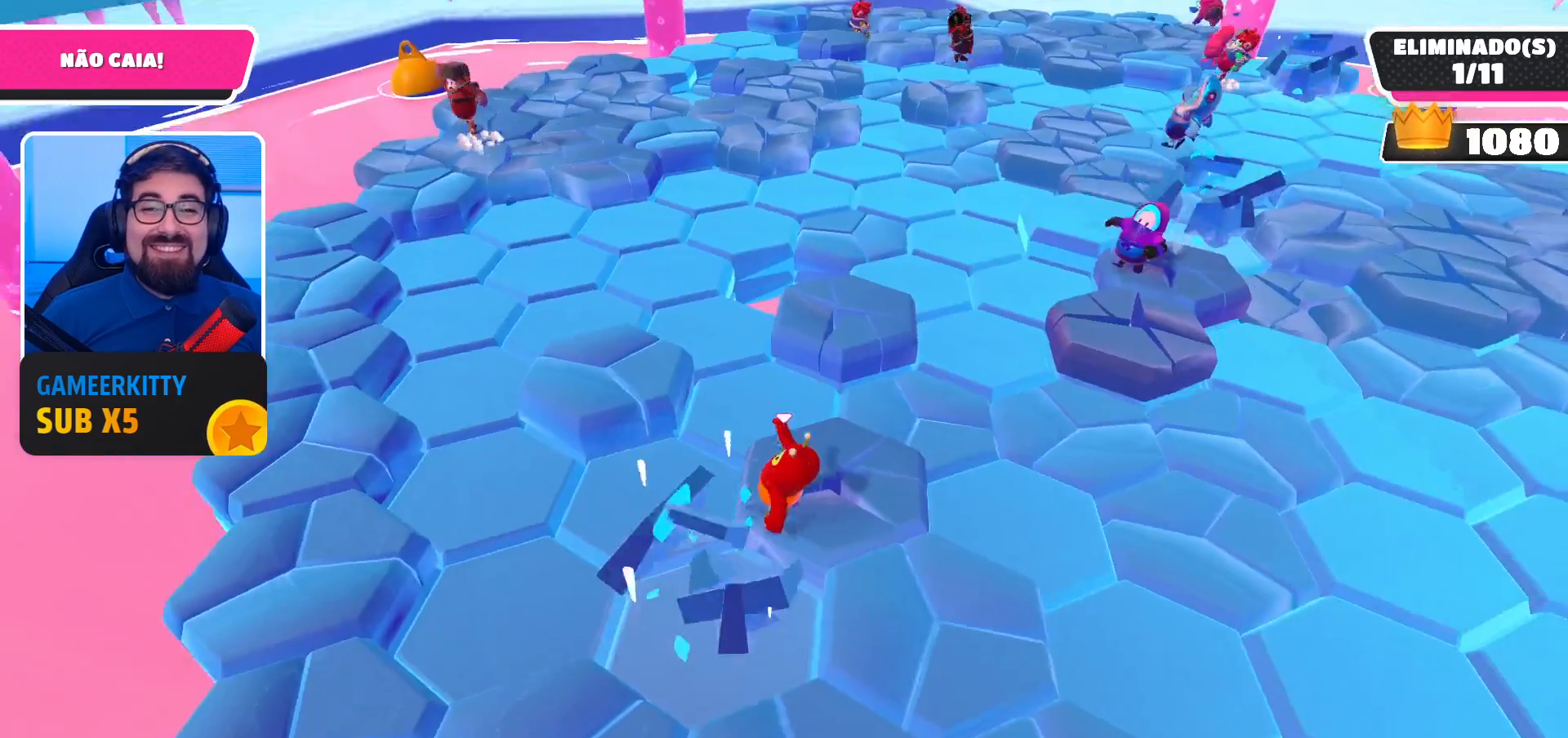
{"buttons": [], "left_stick": "up-left", "right_stick": "center", "events": [[267, "A", "down"], [433, "A", "up"]]}
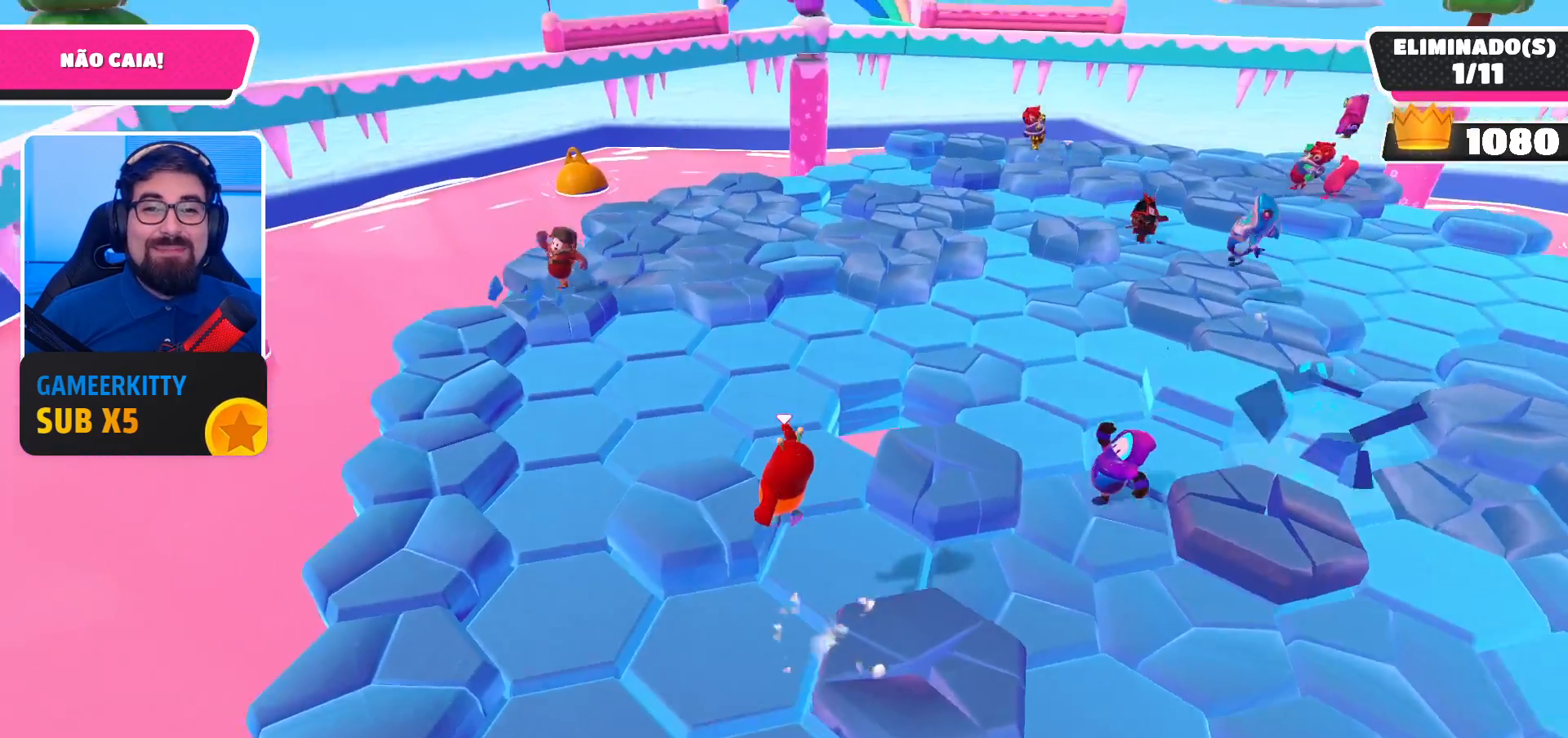
{"buttons": [], "left_stick": "center", "right_stick": "center", "events": [[133, "right_stick", "right"], [167, "left_stick", "center"], [233, "left_stick", "down-right"], [300, "right_stick", "up"], [367, "right_stick", "center"], [500, "left_stick", "center"]]}
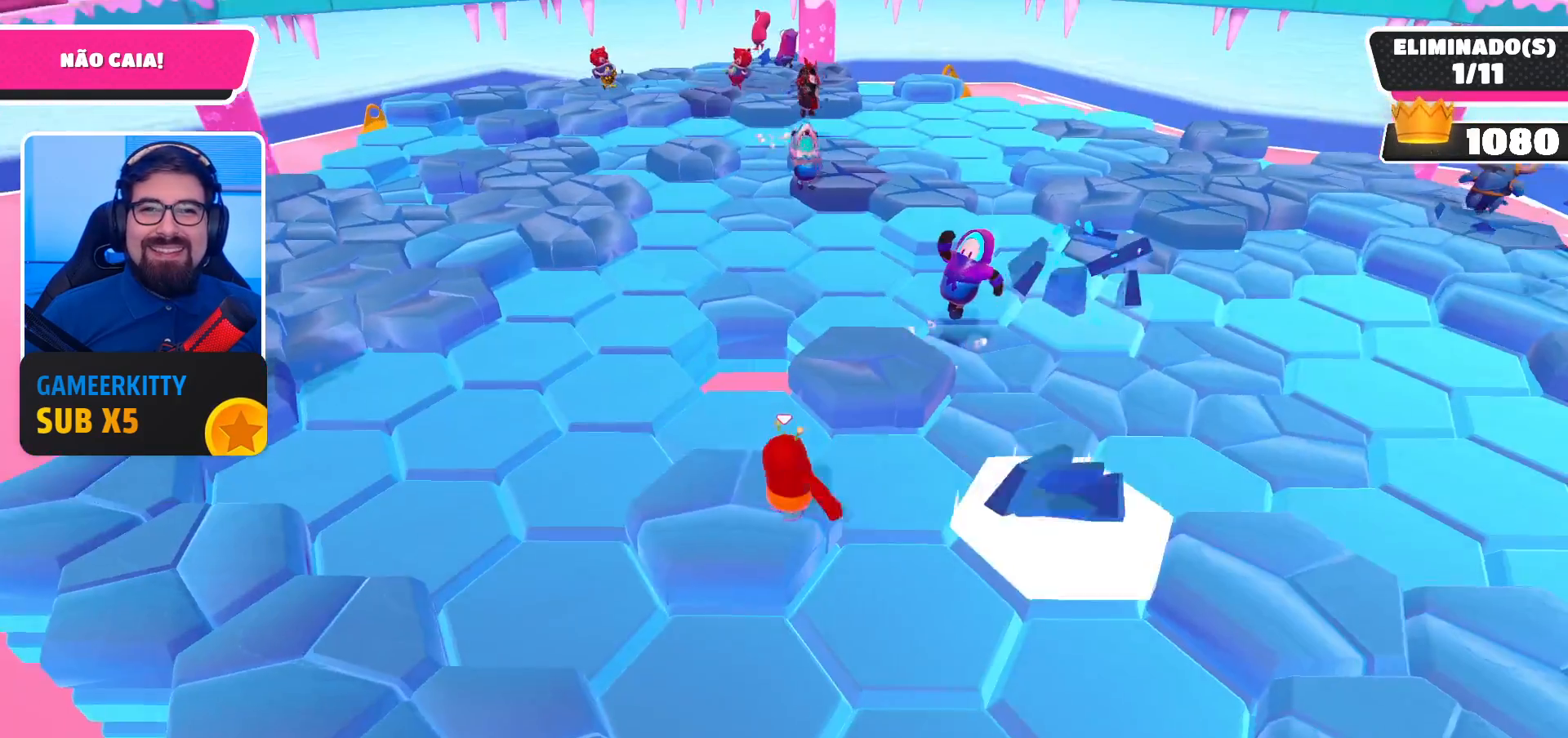
{"buttons": [], "left_stick": "up-left", "right_stick": "center", "events": [[200, "left_stick", "right"], [300, "left_stick", "up-right"], [400, "left_stick", "up-left"]]}
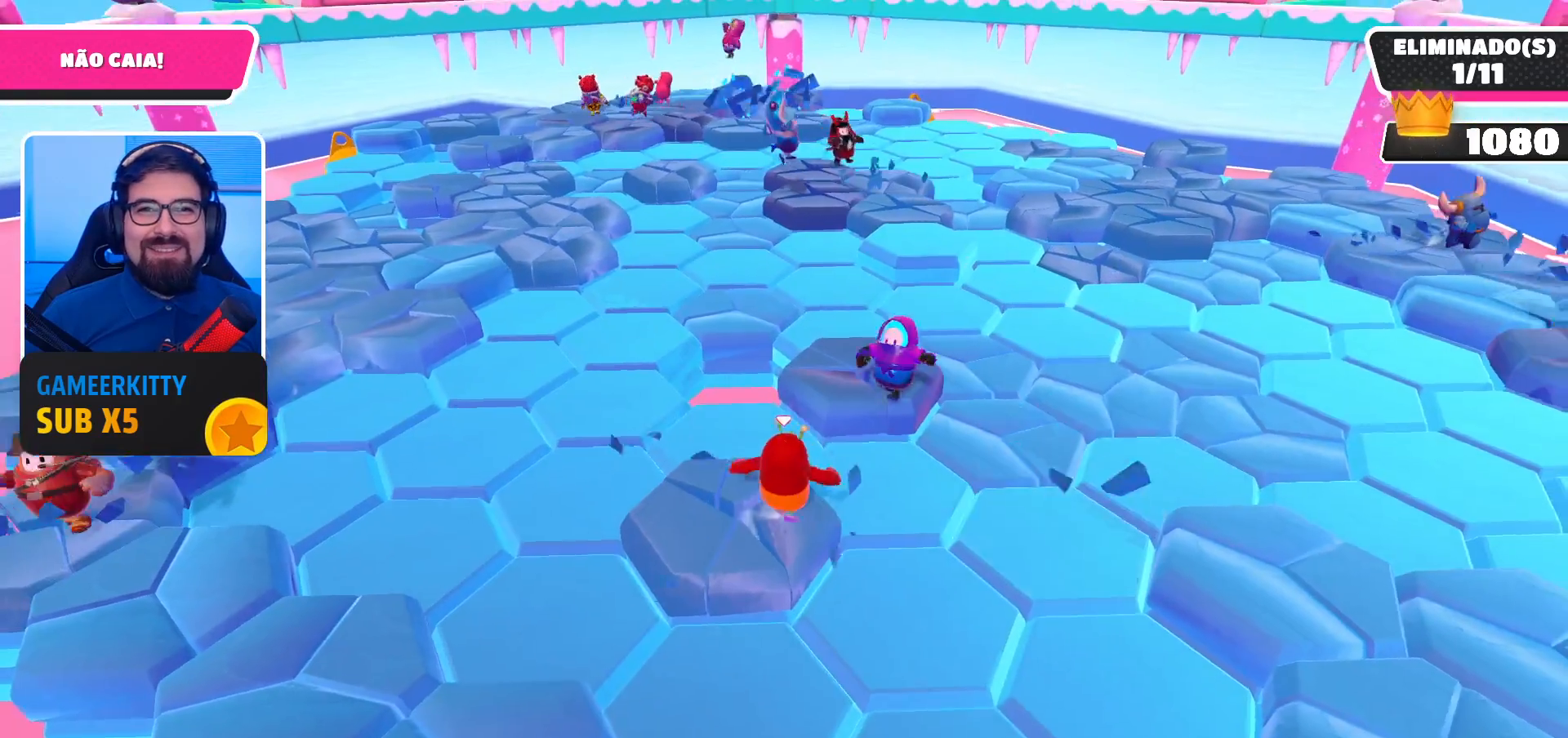
{"buttons": [], "left_stick": "up", "right_stick": "center", "events": [[67, "left_stick", "down-left"], [233, "left_stick", "down-right"], [367, "left_stick", "up-right"], [467, "left_stick", "up"]]}
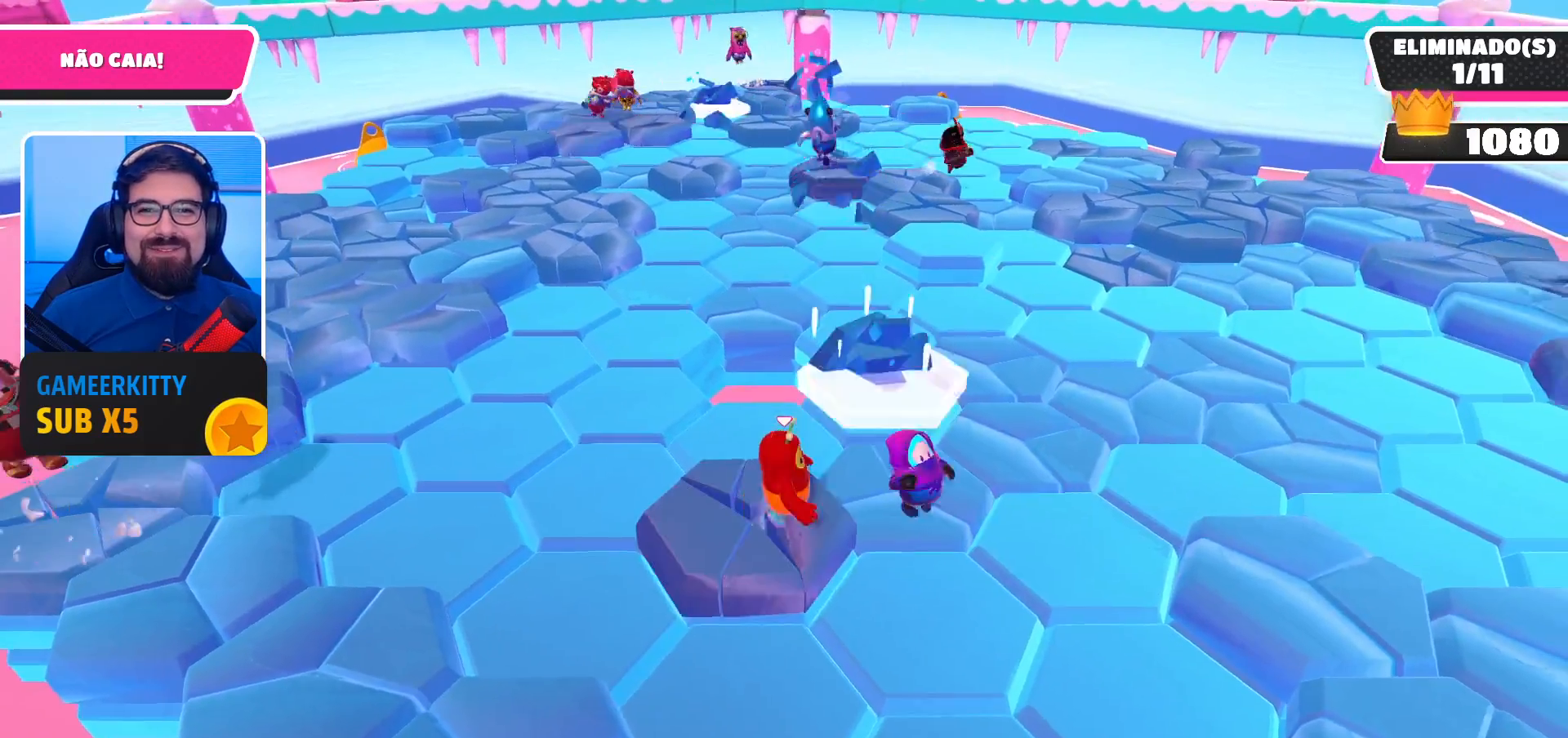
{"buttons": [], "left_stick": "up-right", "right_stick": "center", "events": [[33, "left_stick", "up-left"], [200, "left_stick", "down-left"], [367, "left_stick", "down-right"], [500, "left_stick", "up-right"]]}
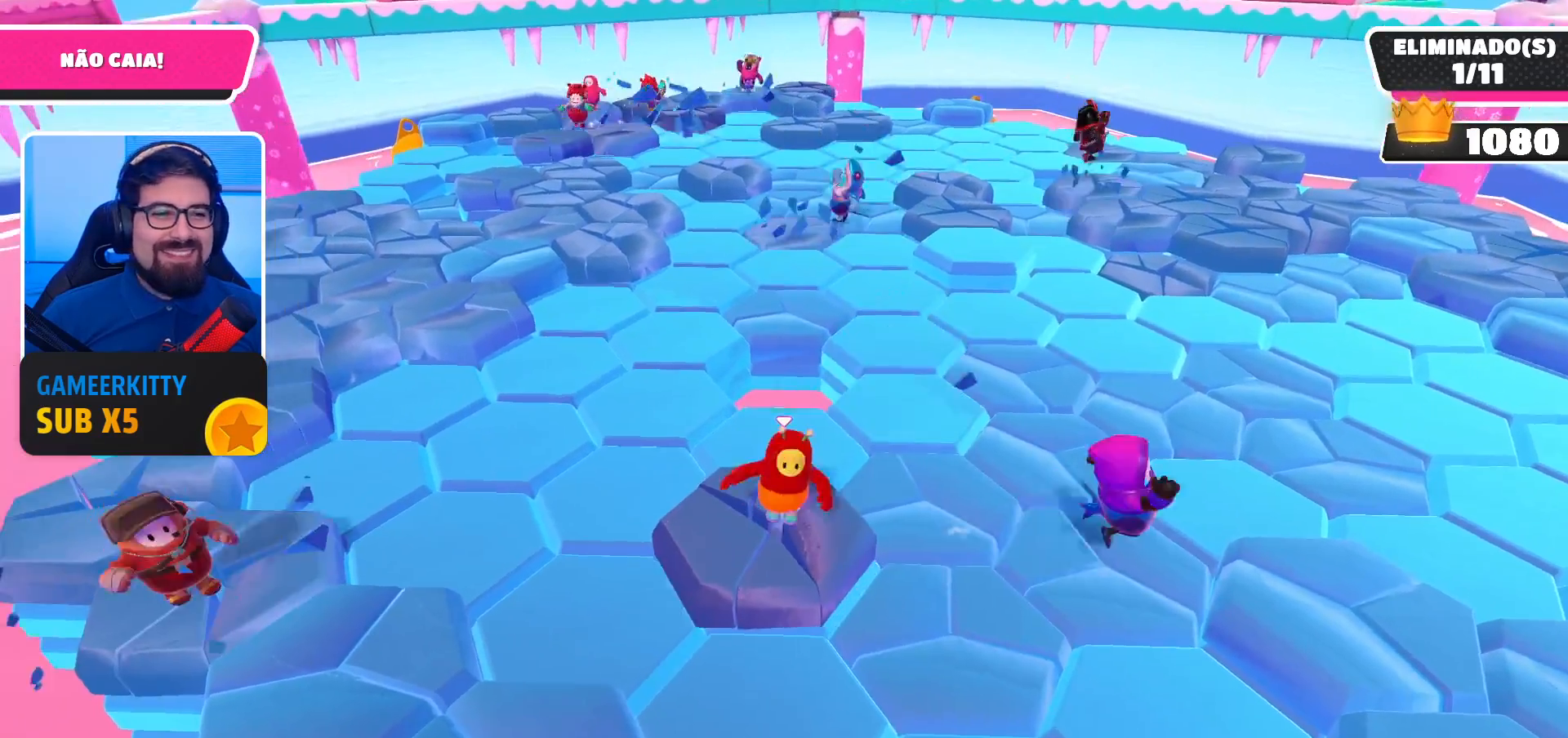
{"buttons": ["A"], "left_stick": "left", "right_stick": "center", "events": [[167, "left_stick", "up-left"], [300, "left_stick", "left"], [333, "A", "down"]]}
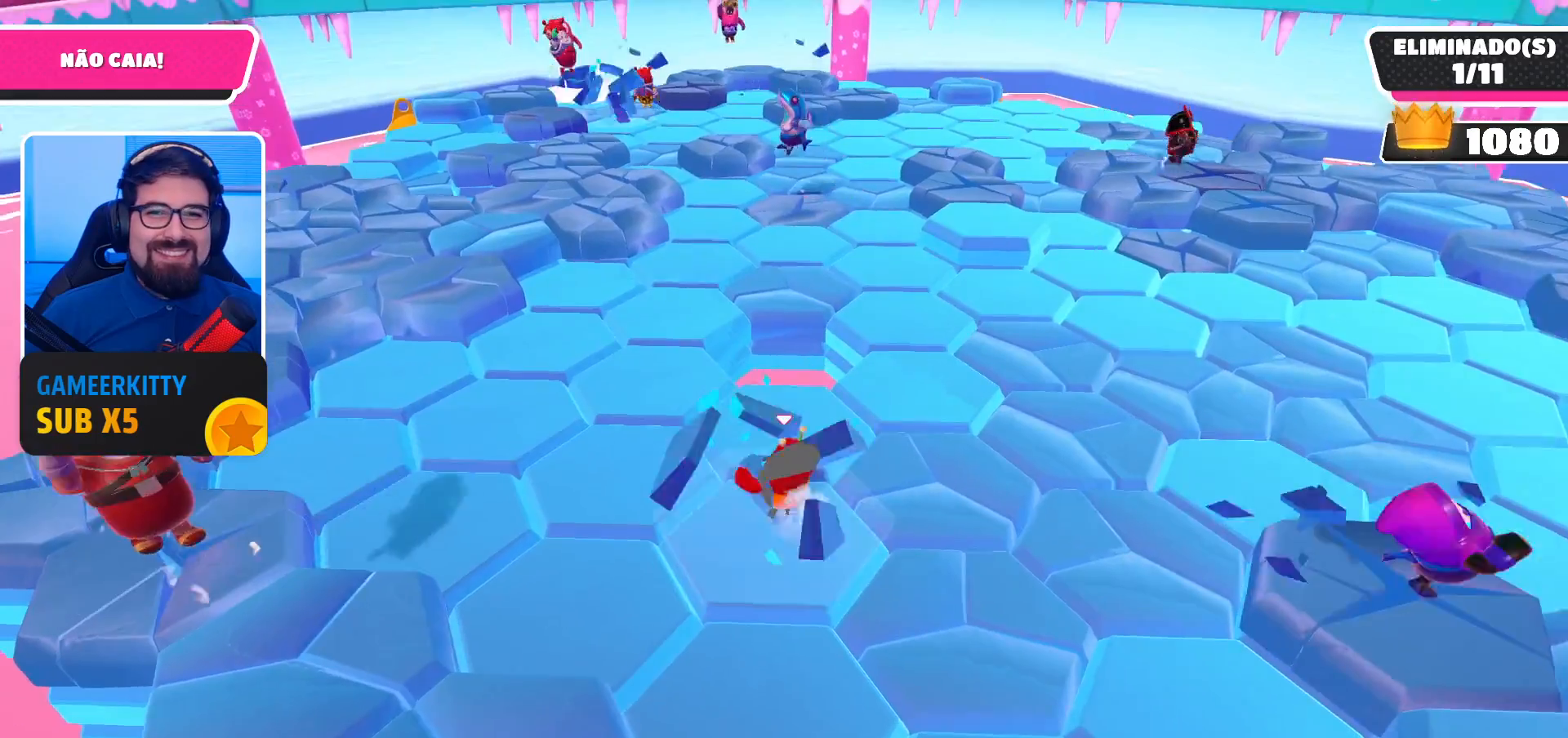
{"buttons": [], "left_stick": "up-left", "right_stick": "center", "events": [[33, "A", "up"], [333, "left_stick", "up-left"]]}
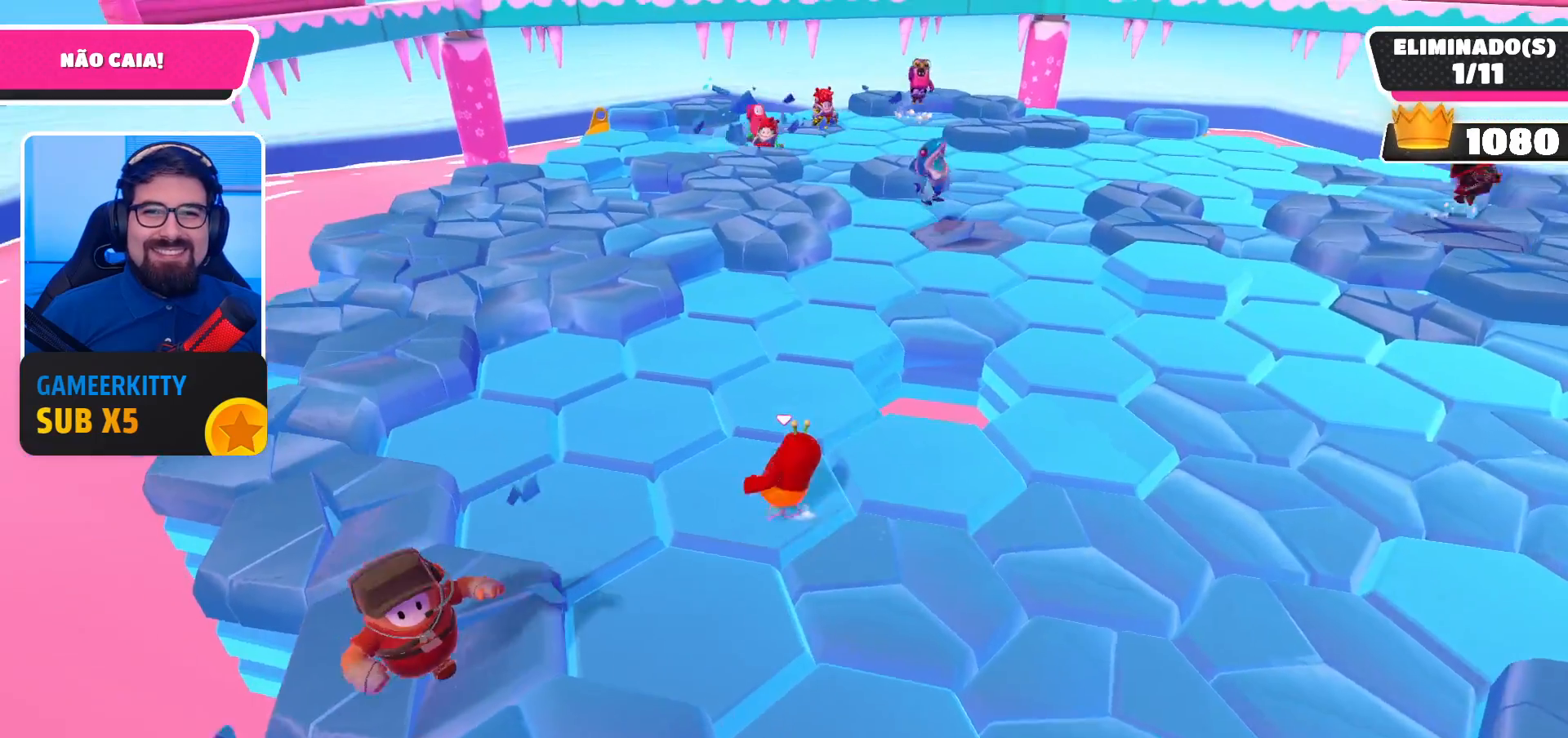
{"buttons": [], "left_stick": "up", "right_stick": "center", "events": [[433, "left_stick", "up"]]}
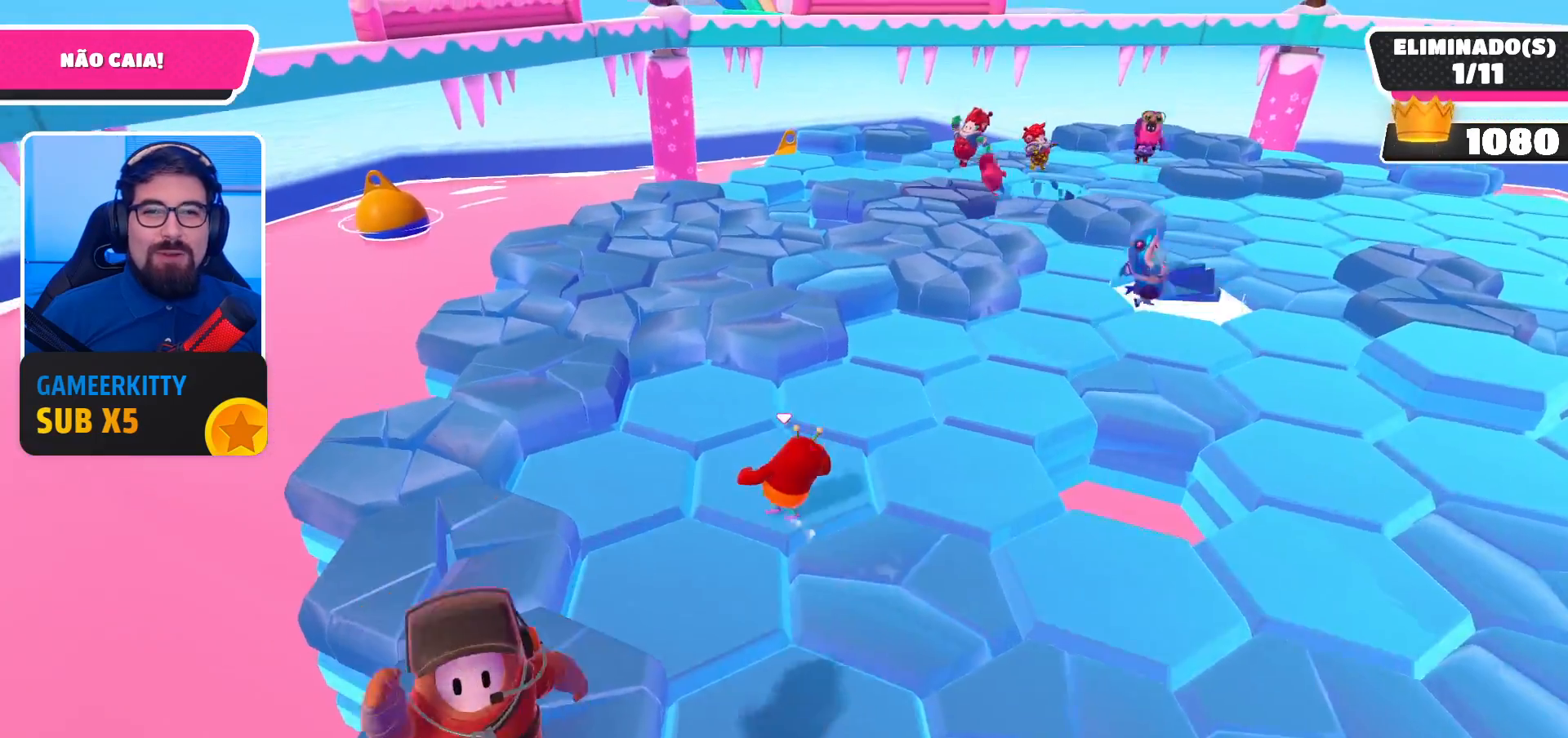
{"buttons": ["A"], "left_stick": "up", "right_stick": "center", "events": [[367, "A", "down"]]}
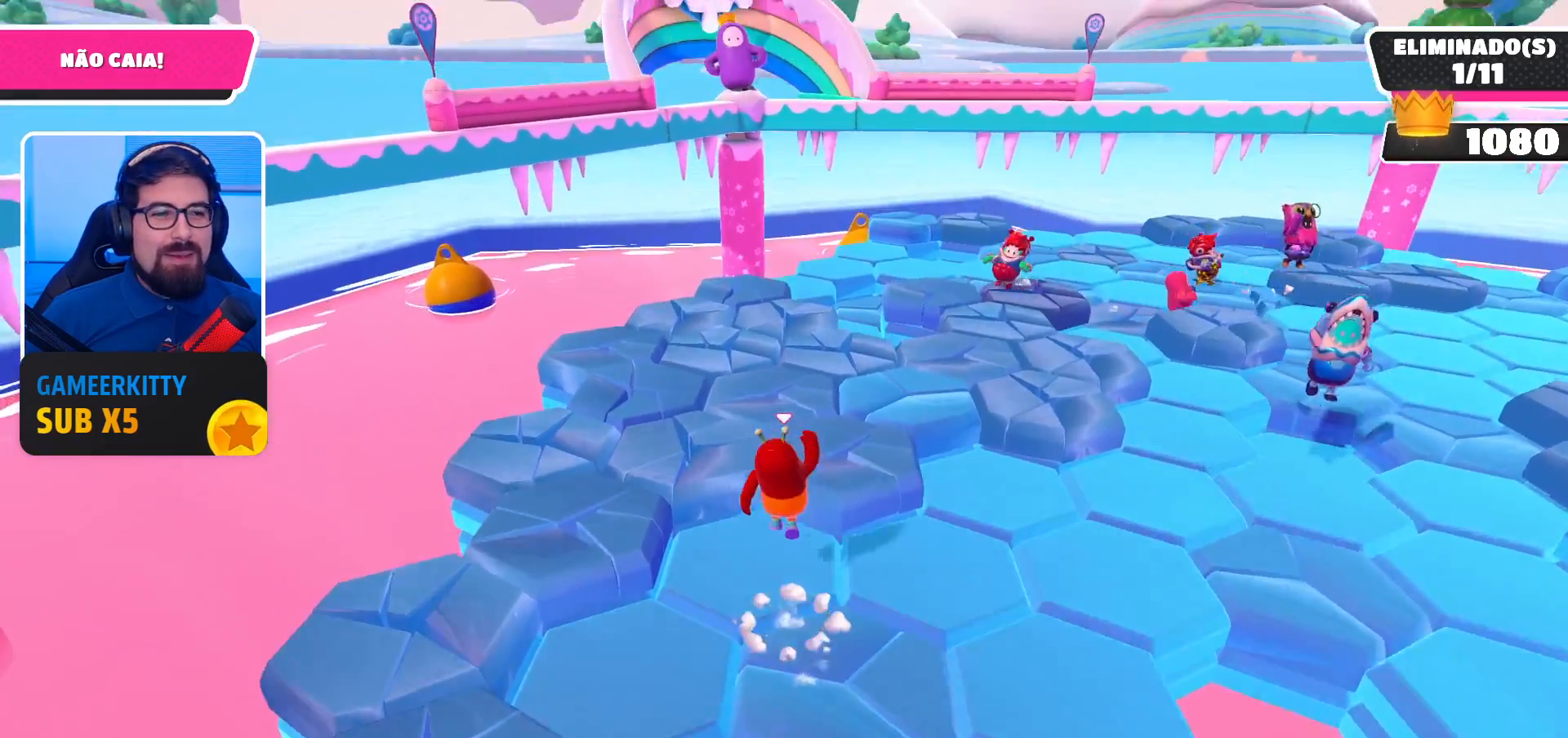
{"buttons": [], "left_stick": "down-right", "right_stick": "center", "events": [[33, "A", "up"], [233, "left_stick", "center"], [233, "right_stick", "right"], [367, "left_stick", "down"], [467, "left_stick", "down-right"], [467, "right_stick", "center"]]}